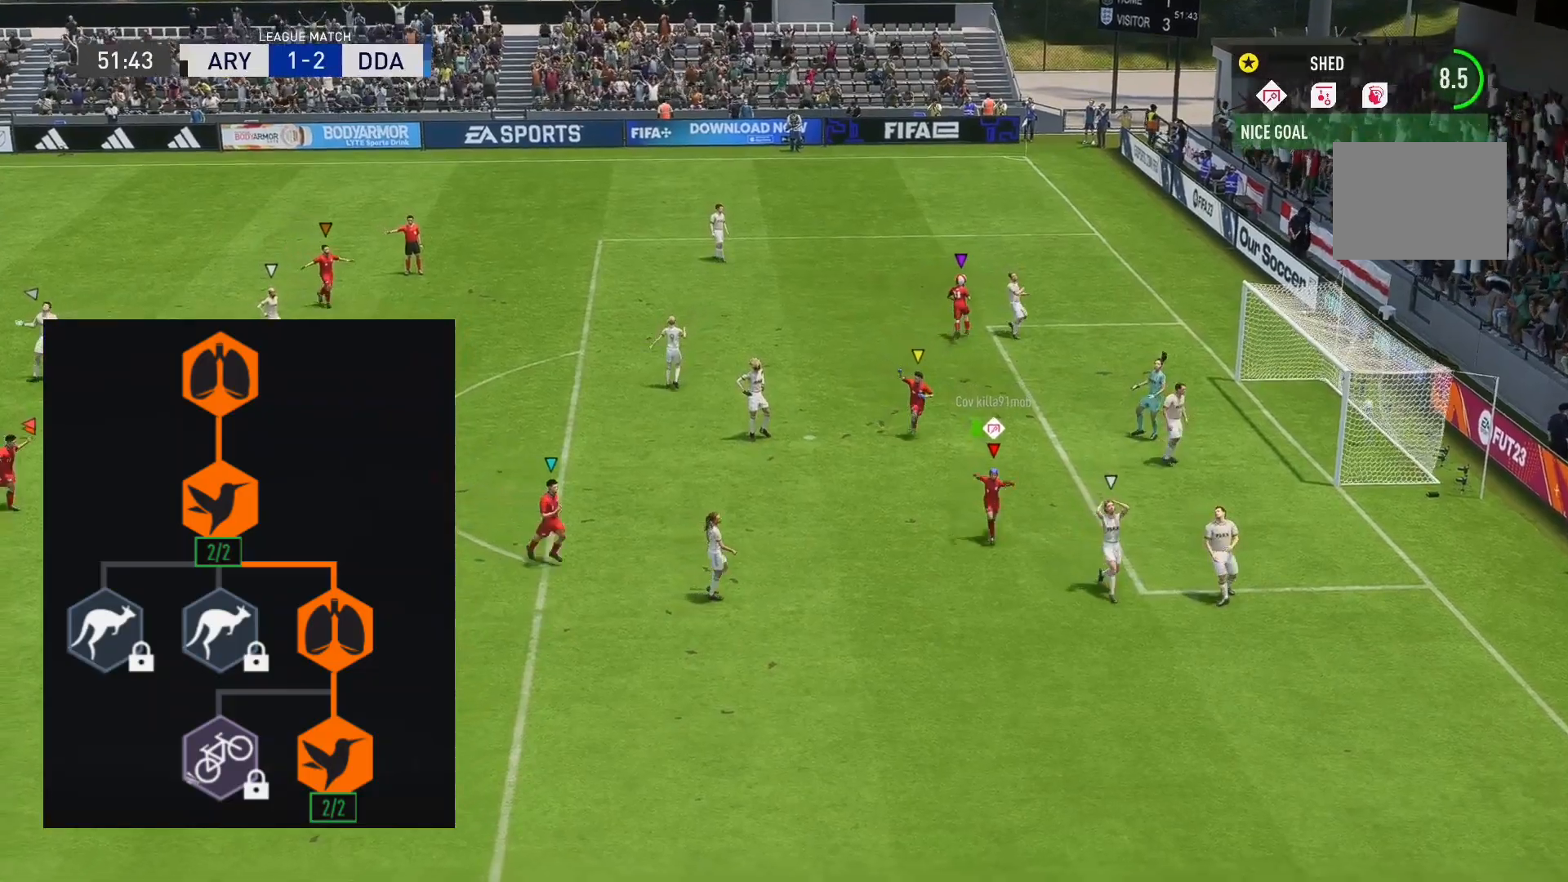
Gameplay with a controller (Xbox layout); each line is a JSON object with the inputs held at the frame after it (dt_ms = milliseconds from this image to that frame). "events" lists button and stick changes between this image and that frame as [ms after this image, input, new state], when the widget could be followed in between. Not read: L3 R3 right_stick.
{"dt_ms": 500, "buttons": [], "left_stick": "center", "events": [[133, "A", "up"]]}
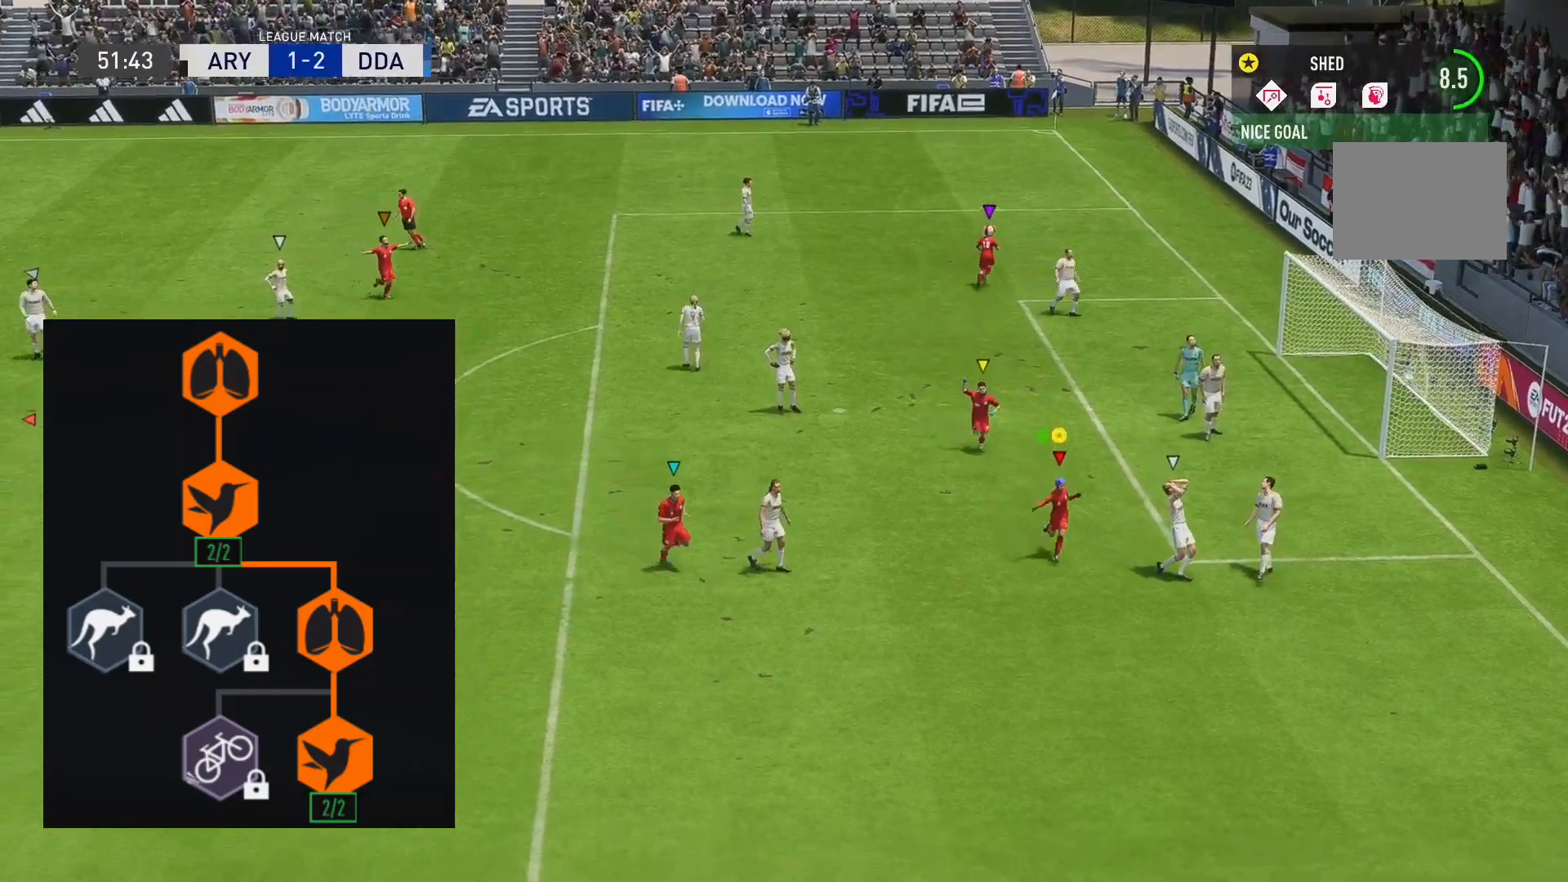
{"dt_ms": 500, "buttons": [], "left_stick": "center", "events": []}
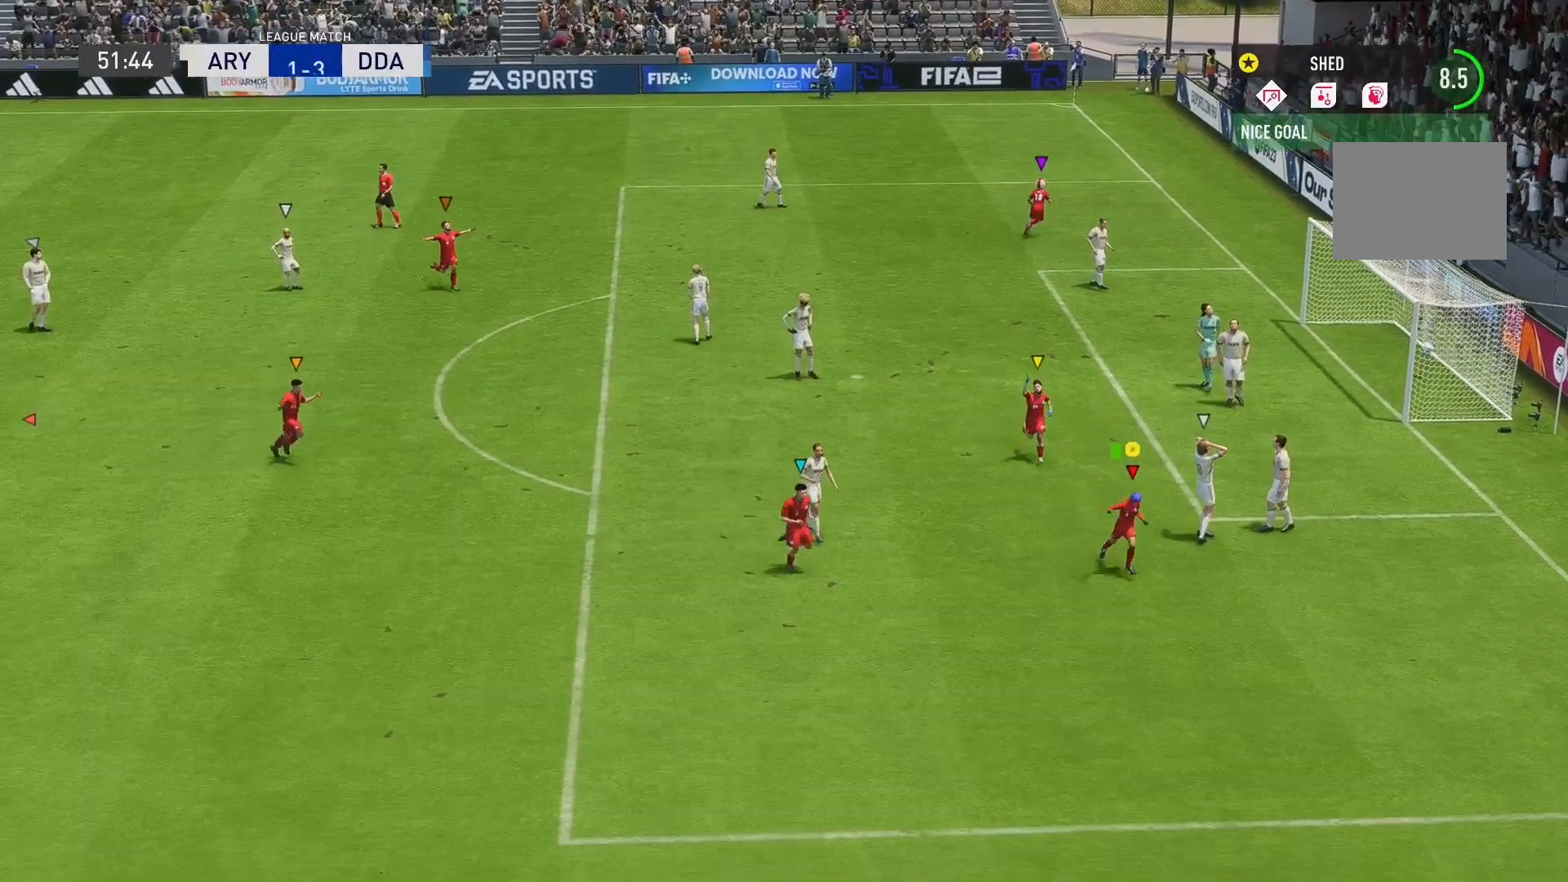
{"dt_ms": 500, "buttons": ["L2"], "left_stick": "down", "events": [[200, "L2", "down"], [200, "left_stick", "down"]]}
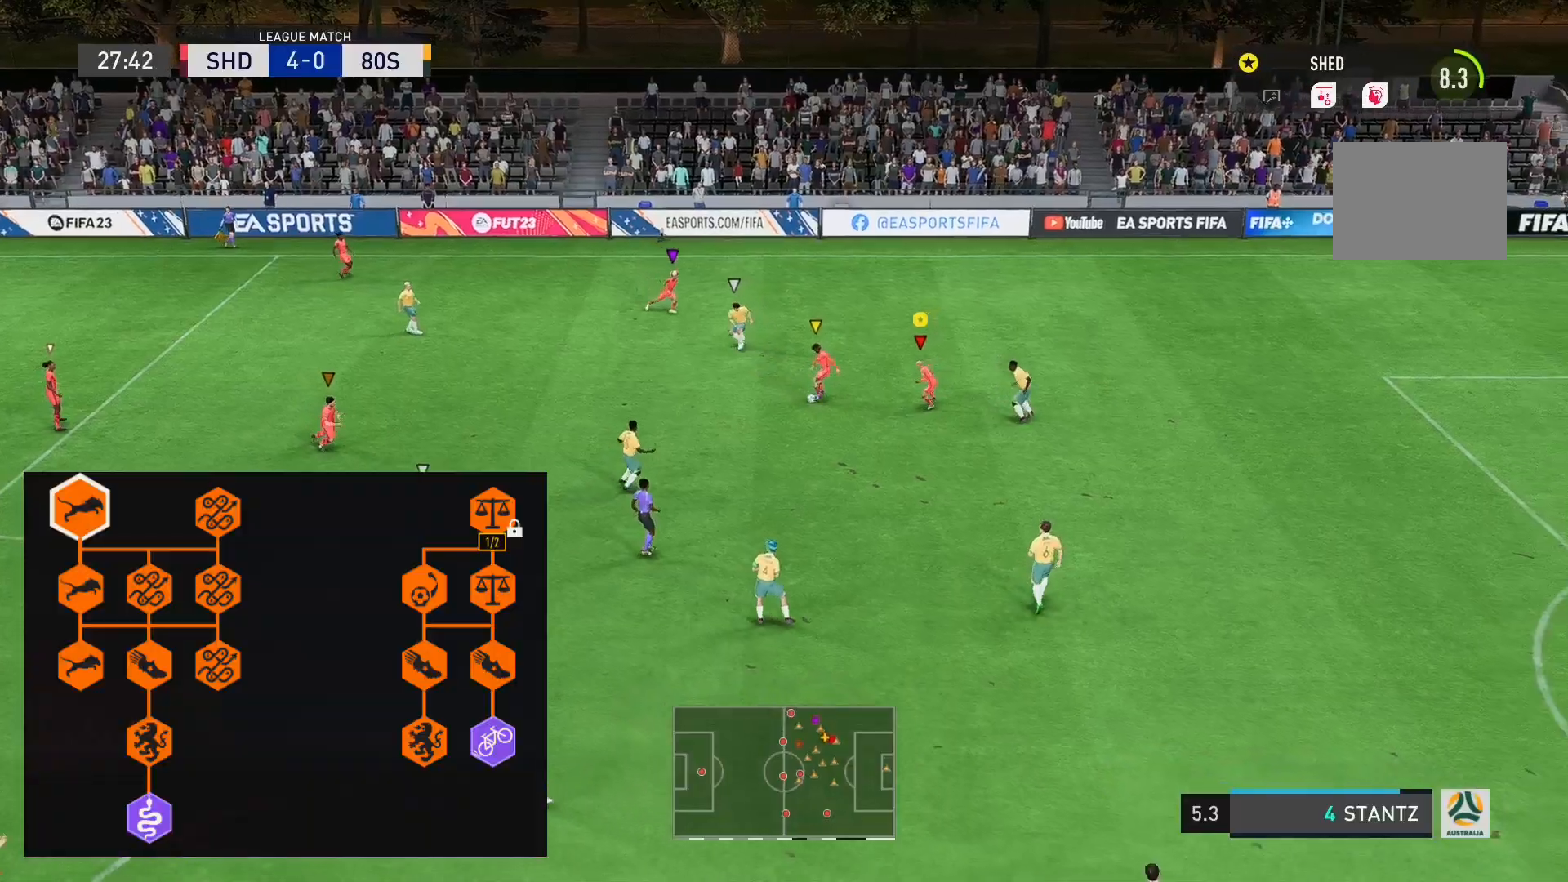
{"dt_ms": 500, "buttons": ["L2"], "left_stick": "down", "events": []}
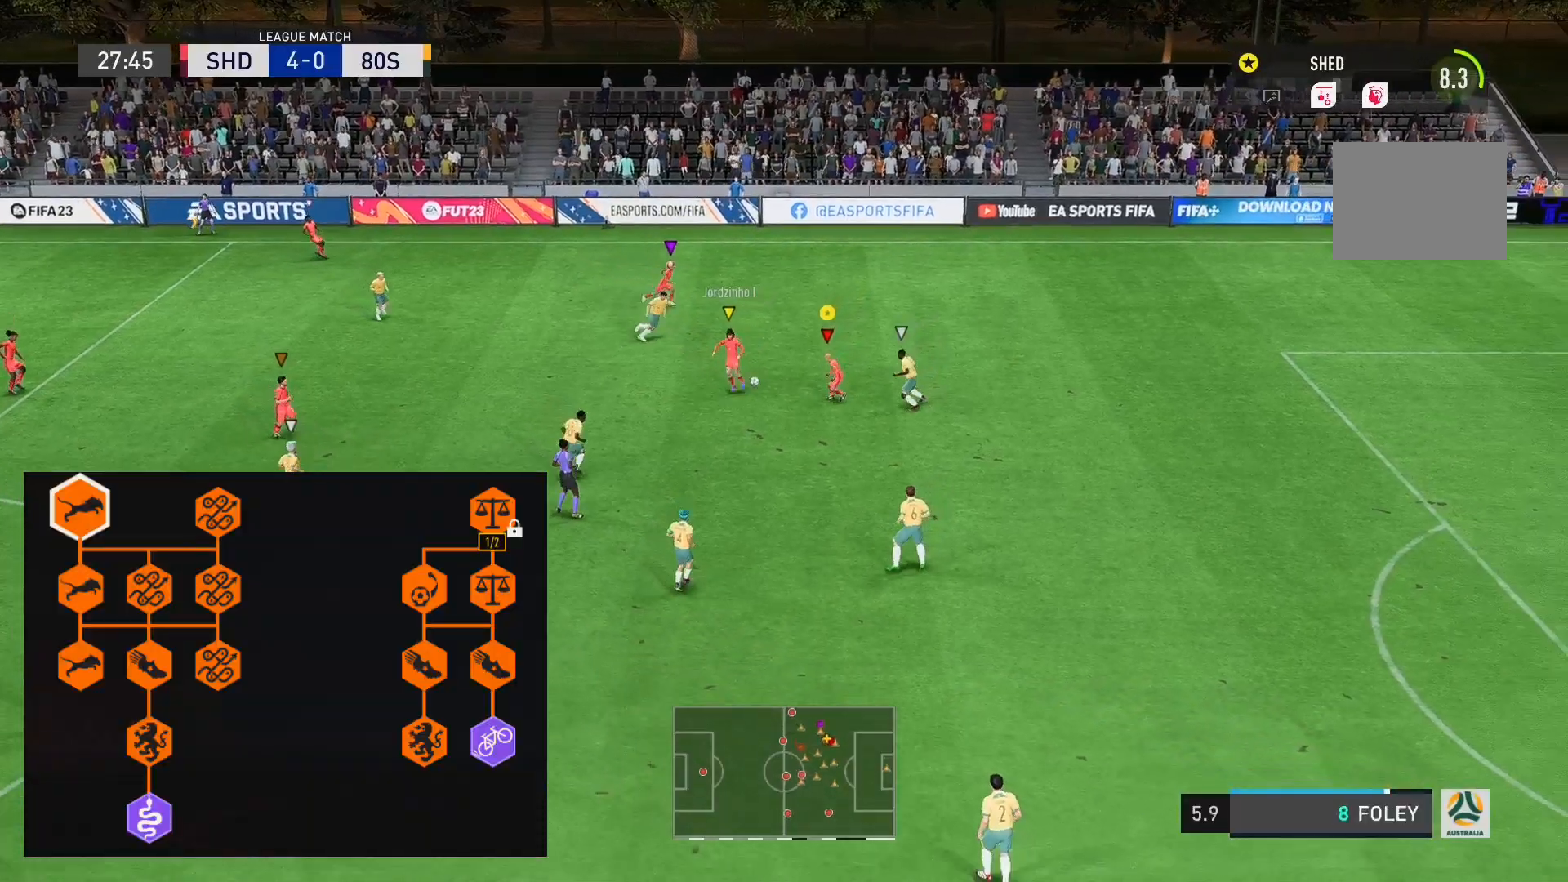
{"dt_ms": 500, "buttons": ["L2"], "left_stick": "down-right", "events": [[267, "left_stick", "down-right"]]}
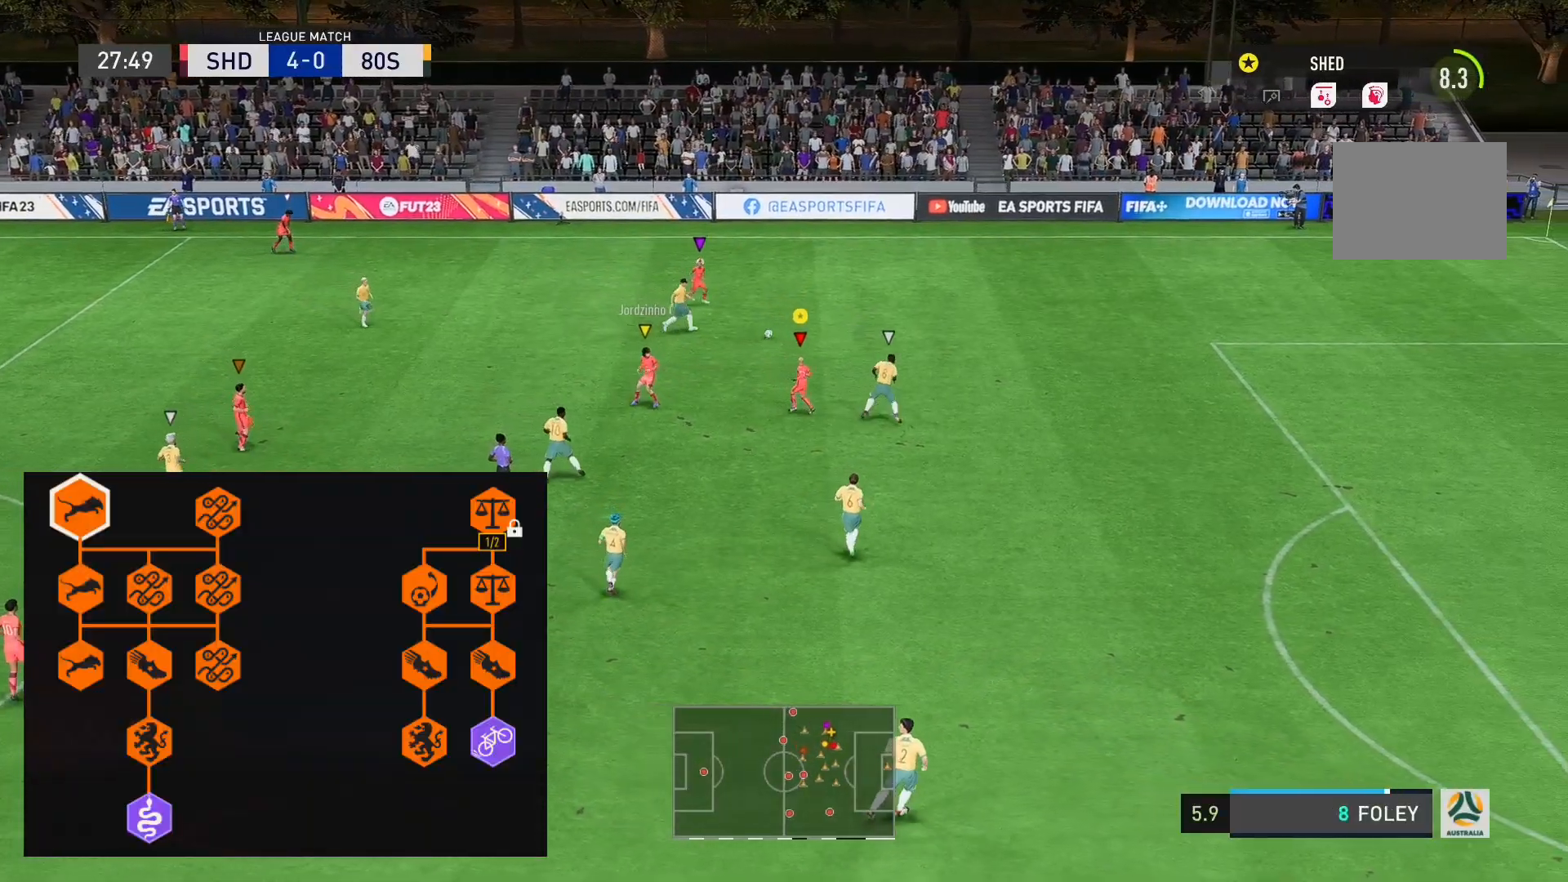
{"dt_ms": 500, "buttons": [], "left_stick": "right", "events": [[133, "L2", "up"], [167, "left_stick", "right"]]}
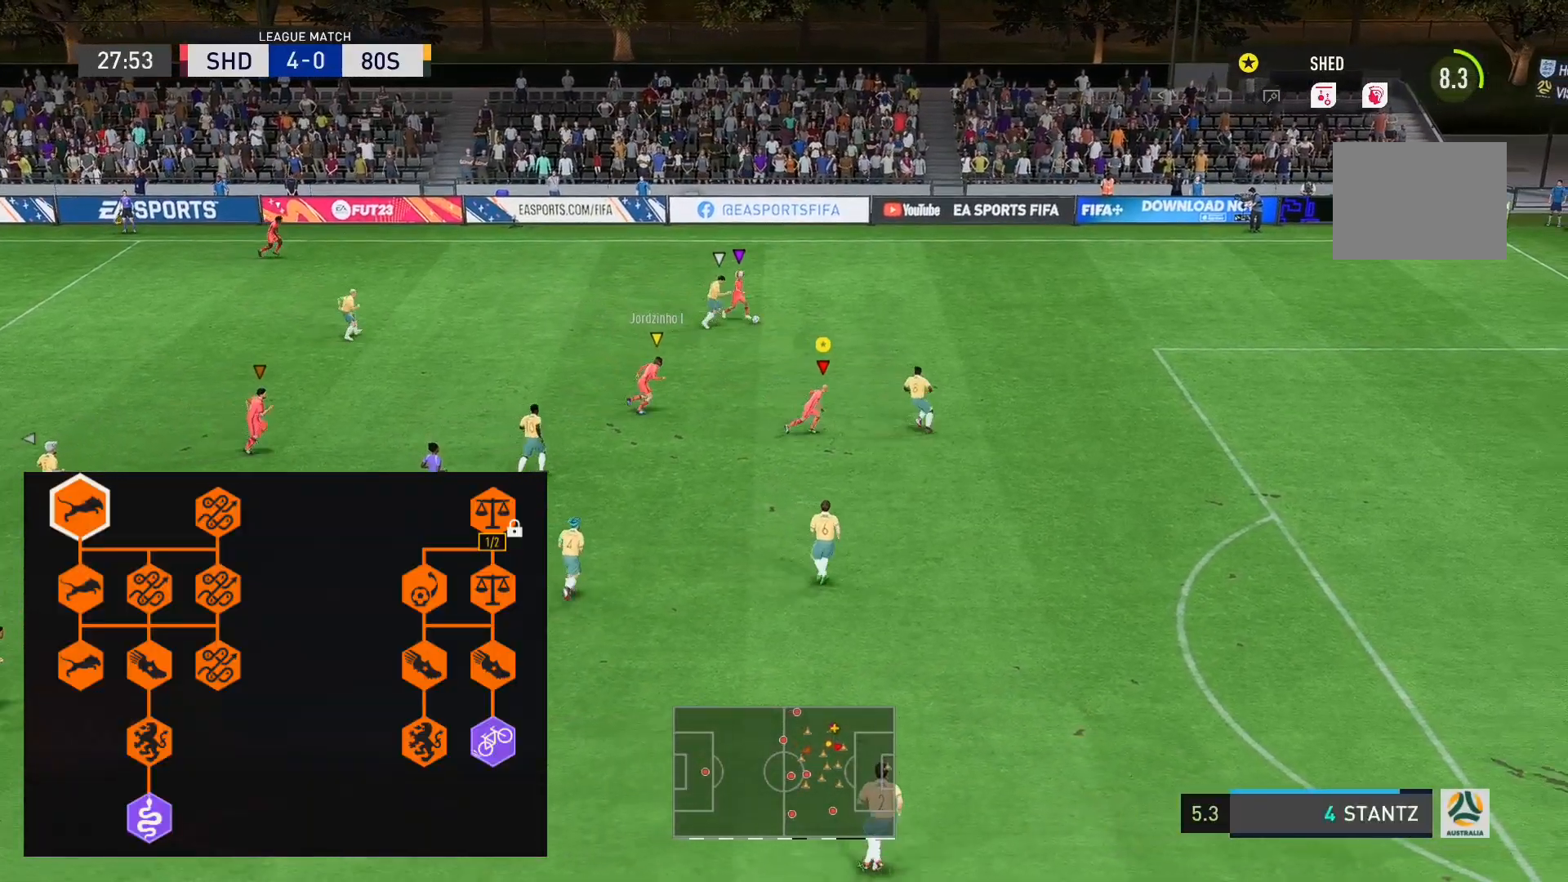
{"dt_ms": 500, "buttons": [], "left_stick": "right", "events": []}
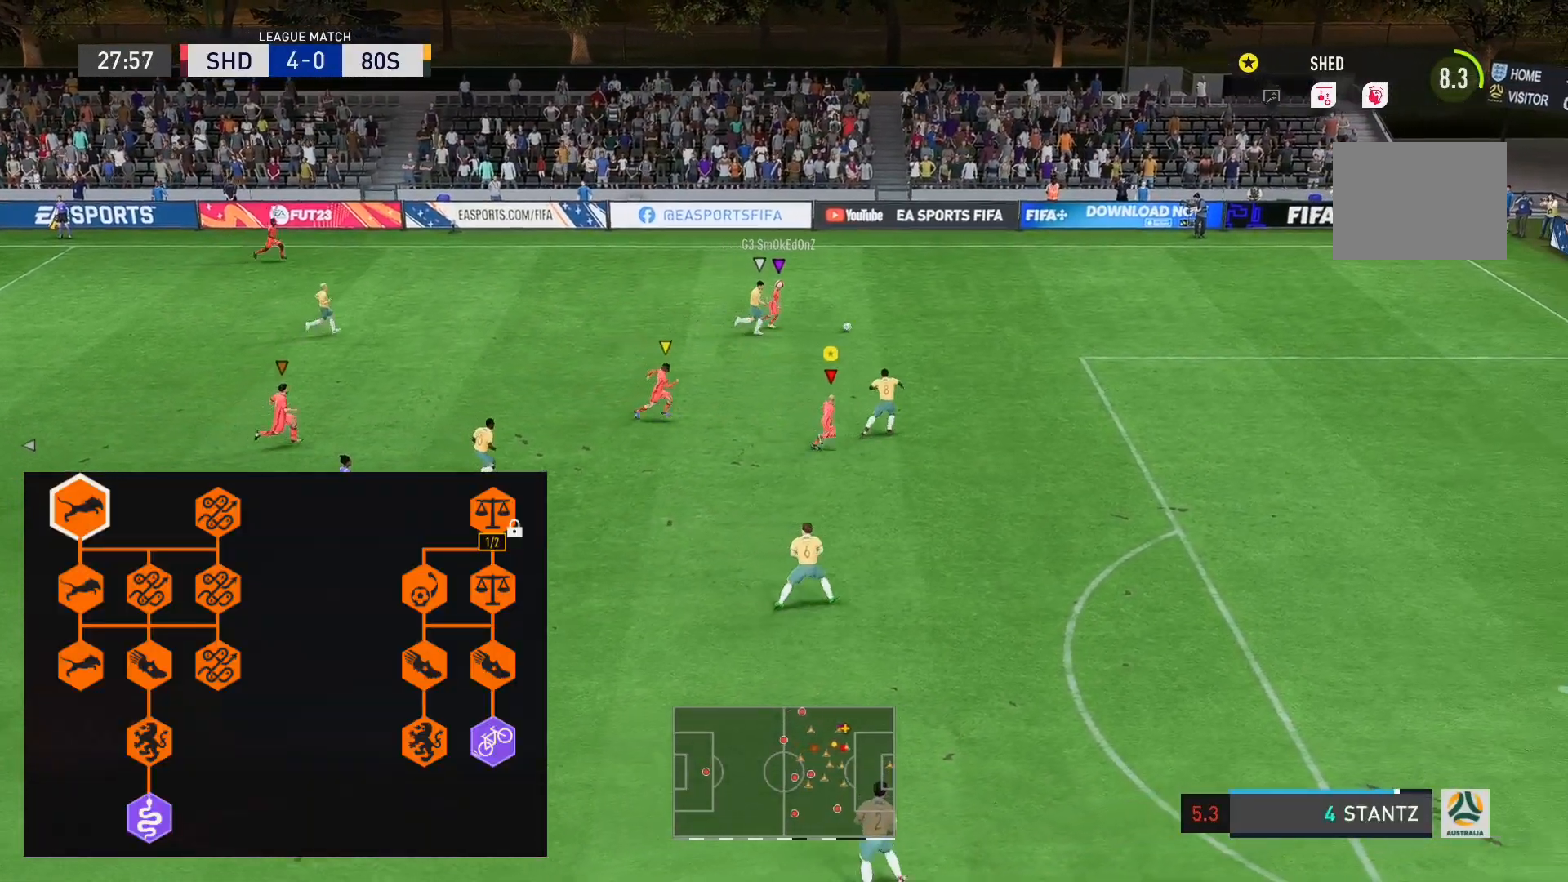
{"dt_ms": 500, "buttons": ["R1"], "left_stick": "right", "events": [[300, "R1", "down"]]}
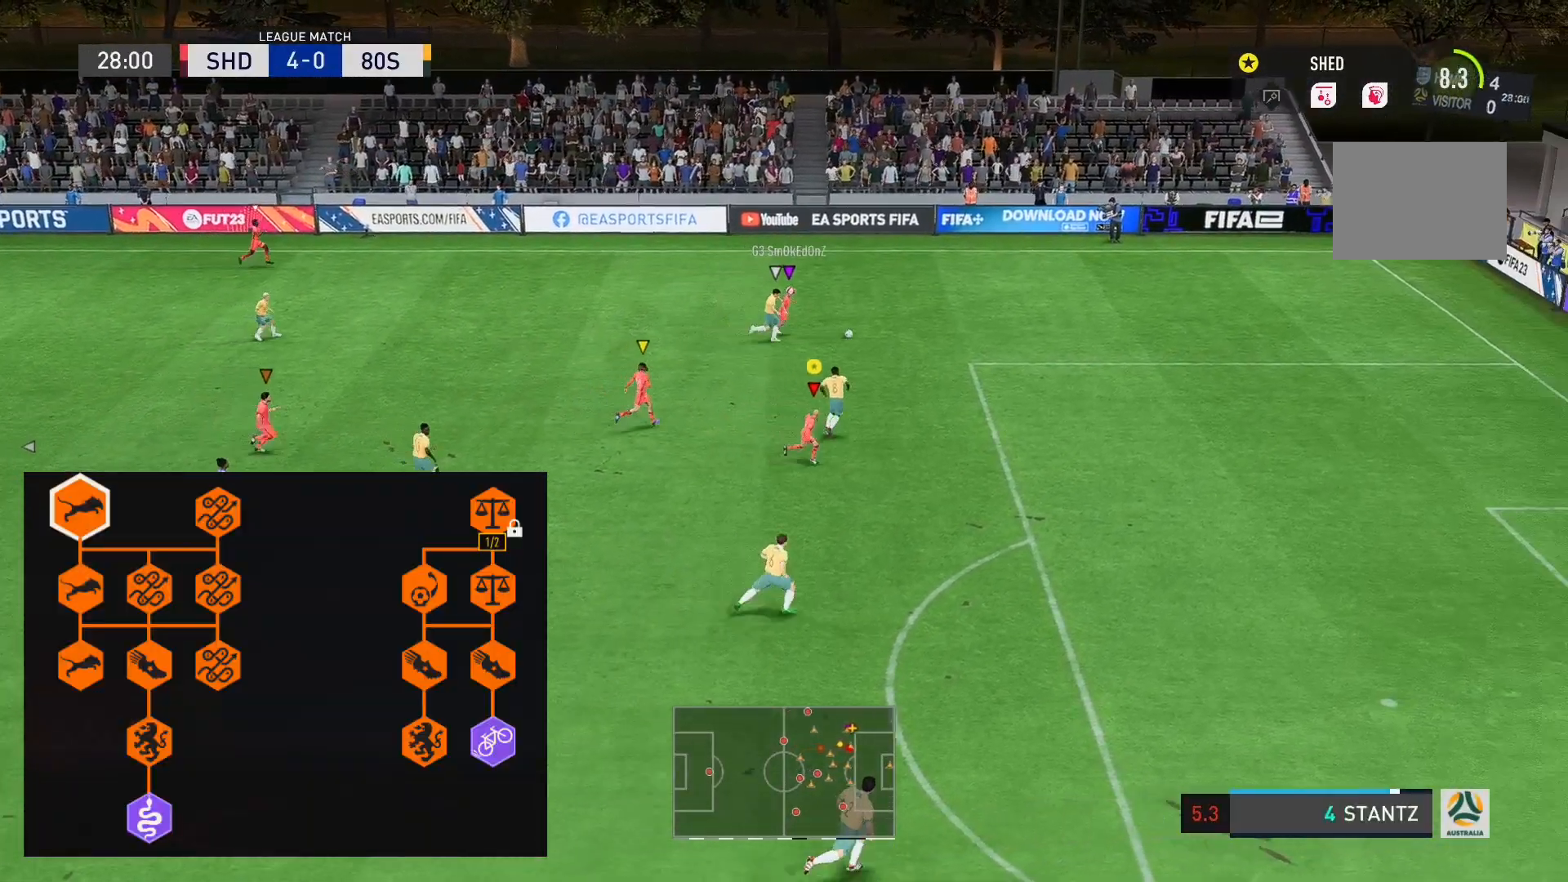
{"dt_ms": 500, "buttons": ["R1"], "left_stick": "down-right", "events": [[100, "left_stick", "down-right"]]}
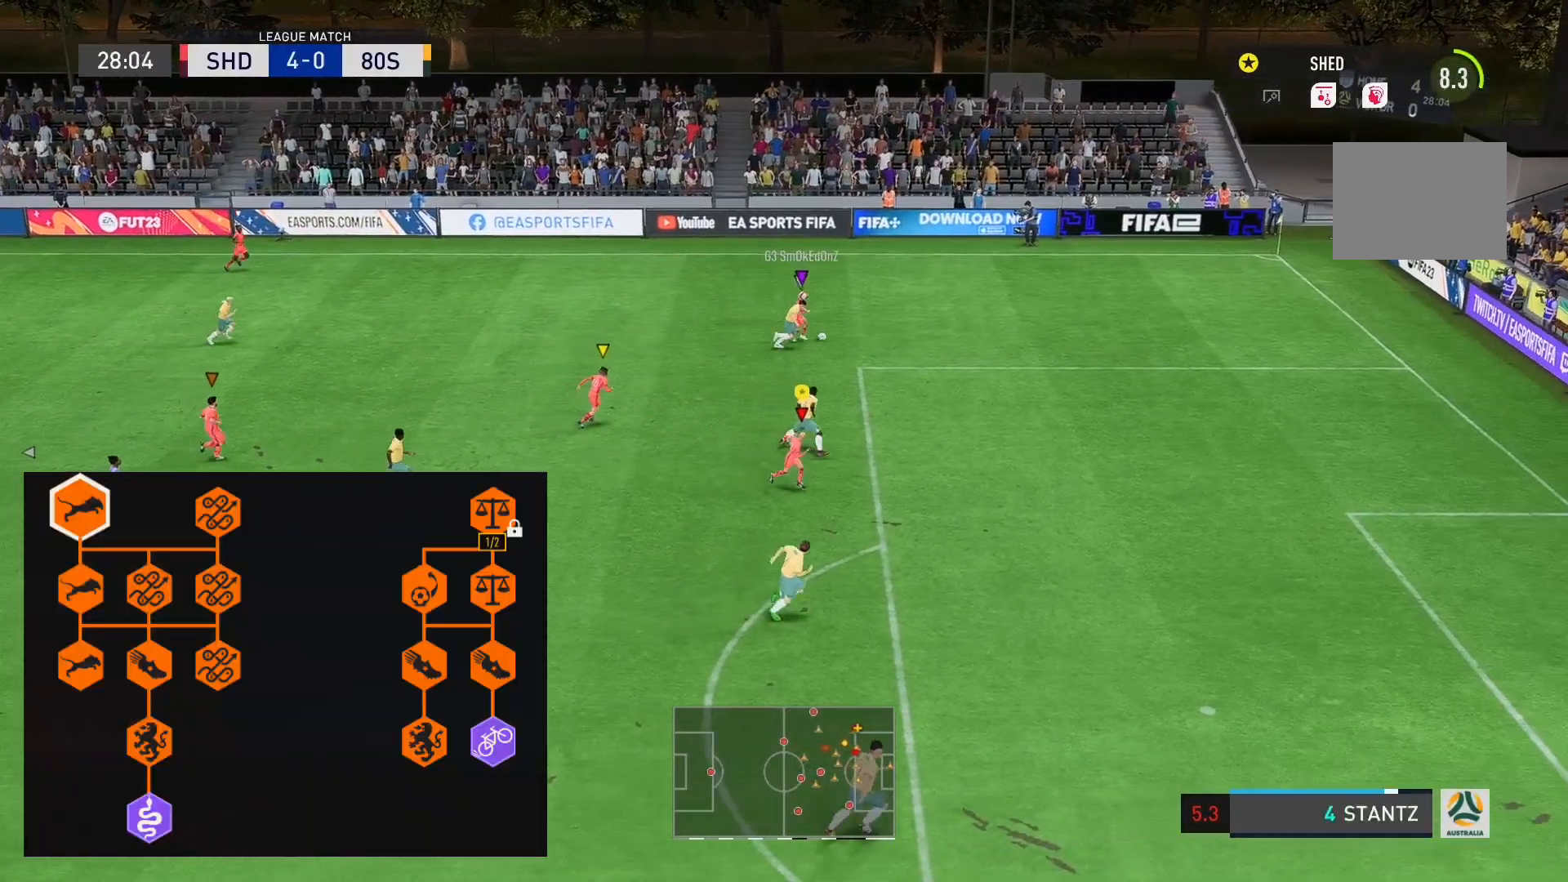
{"dt_ms": 500, "buttons": ["L2"], "left_stick": "center", "events": [[200, "R1", "up"], [300, "L2", "down"], [500, "left_stick", "center"]]}
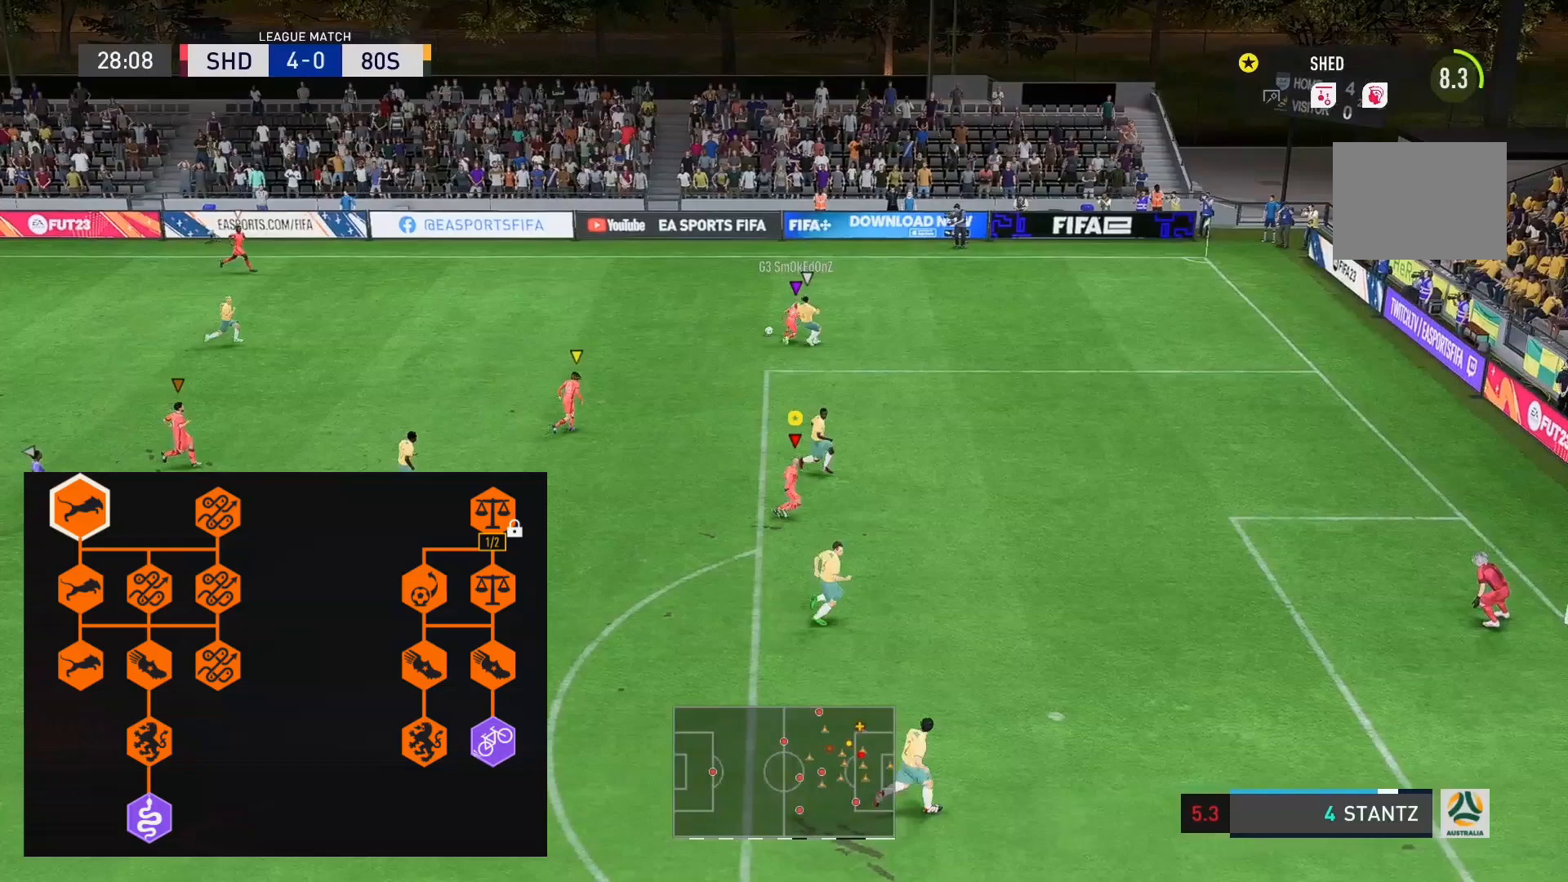
{"dt_ms": 500, "buttons": ["L2"], "left_stick": "left", "events": [[333, "left_stick", "left"]]}
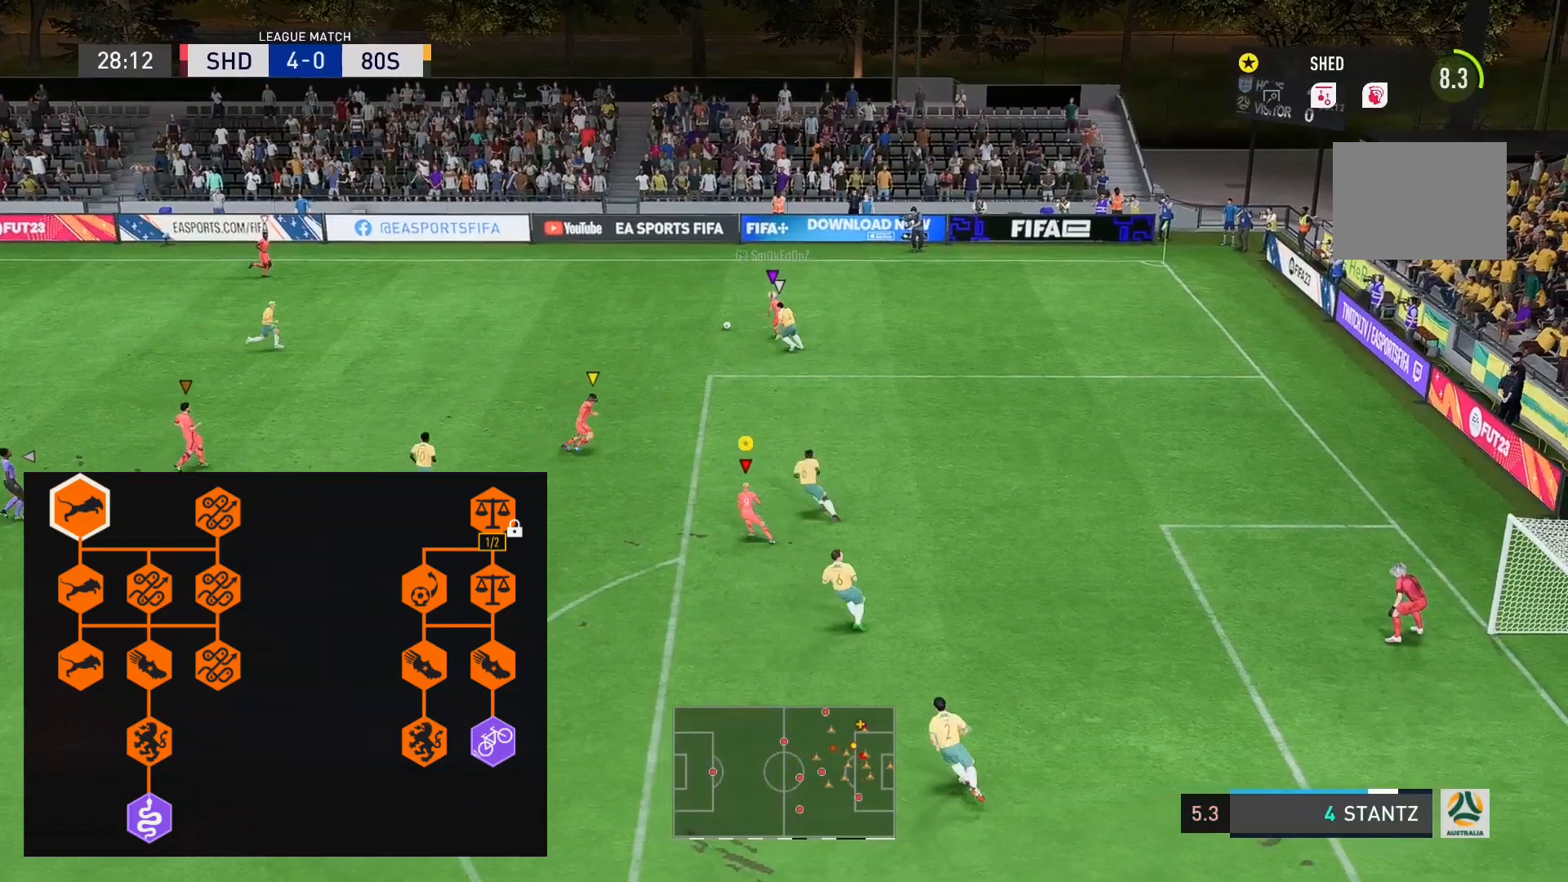
{"dt_ms": 500, "buttons": ["L2"], "left_stick": "up", "events": [[33, "left_stick", "up-left"], [500, "left_stick", "up"]]}
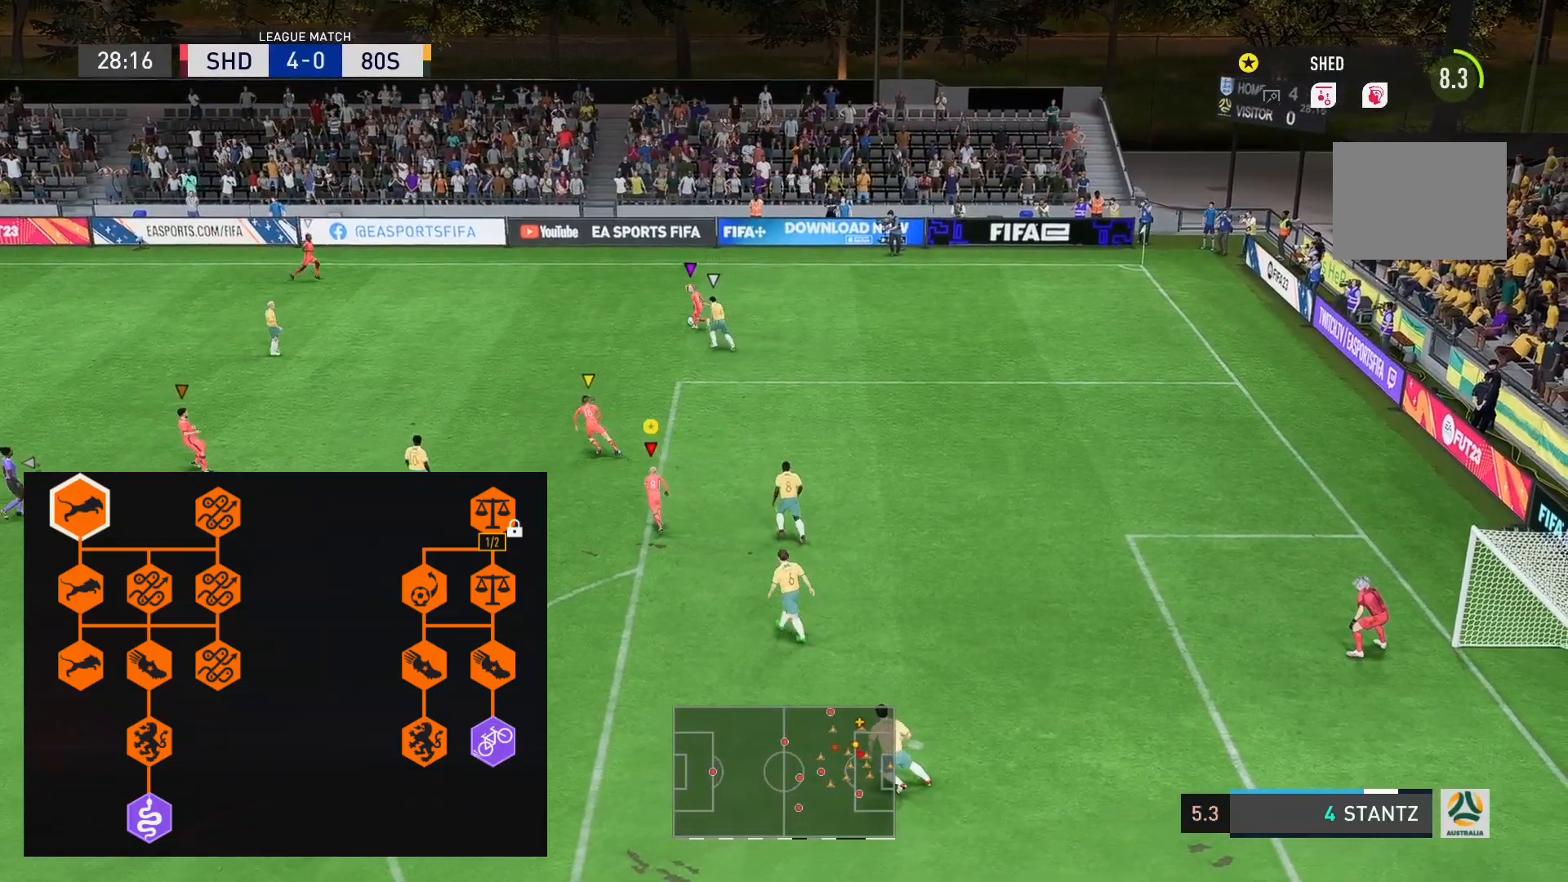
{"dt_ms": 500, "buttons": ["L2"], "left_stick": "up-left", "events": [[33, "L2", "up"], [133, "L2", "down"], [367, "L2", "up"], [500, "L2", "down"], [500, "left_stick", "up-left"]]}
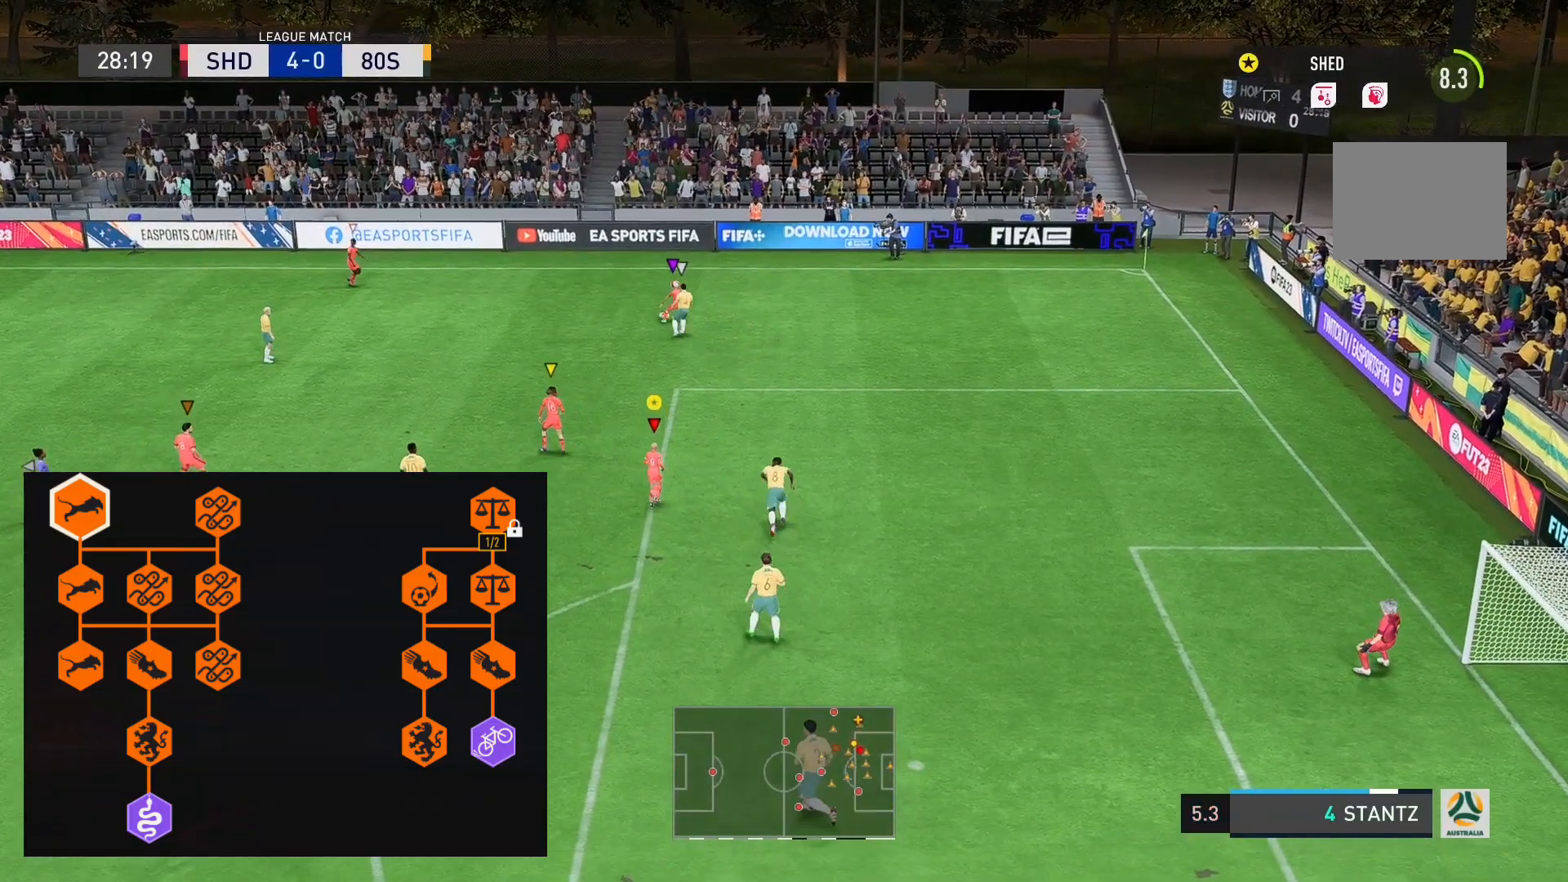
{"dt_ms": 500, "buttons": ["L2"], "left_stick": "center", "events": [[267, "left_stick", "left"], [467, "left_stick", "center"]]}
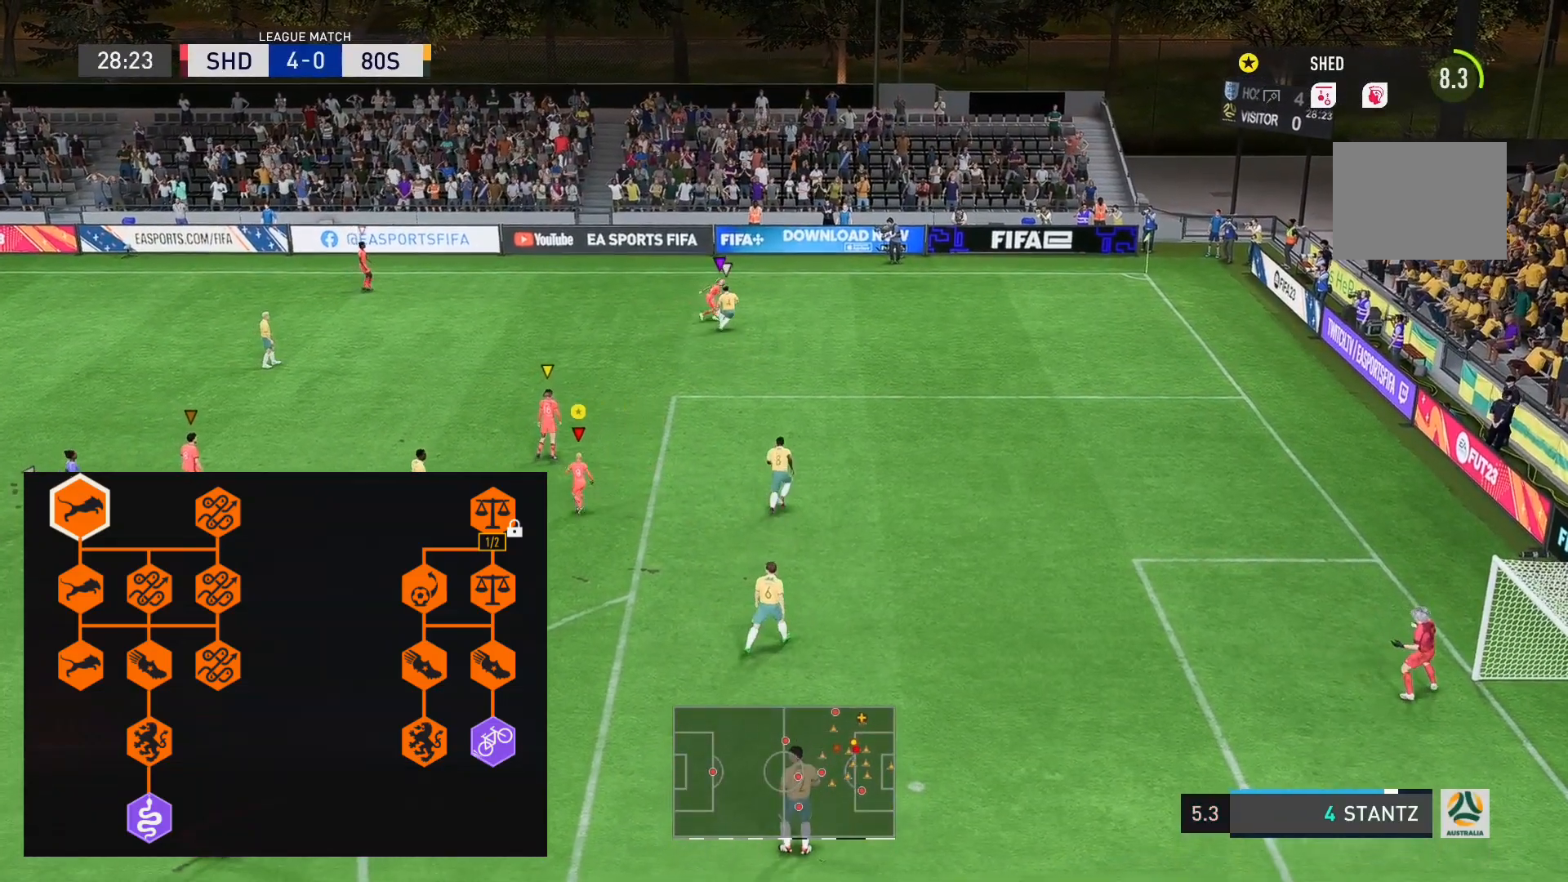
{"dt_ms": 500, "buttons": ["L2"], "left_stick": "right", "events": [[133, "left_stick", "right"]]}
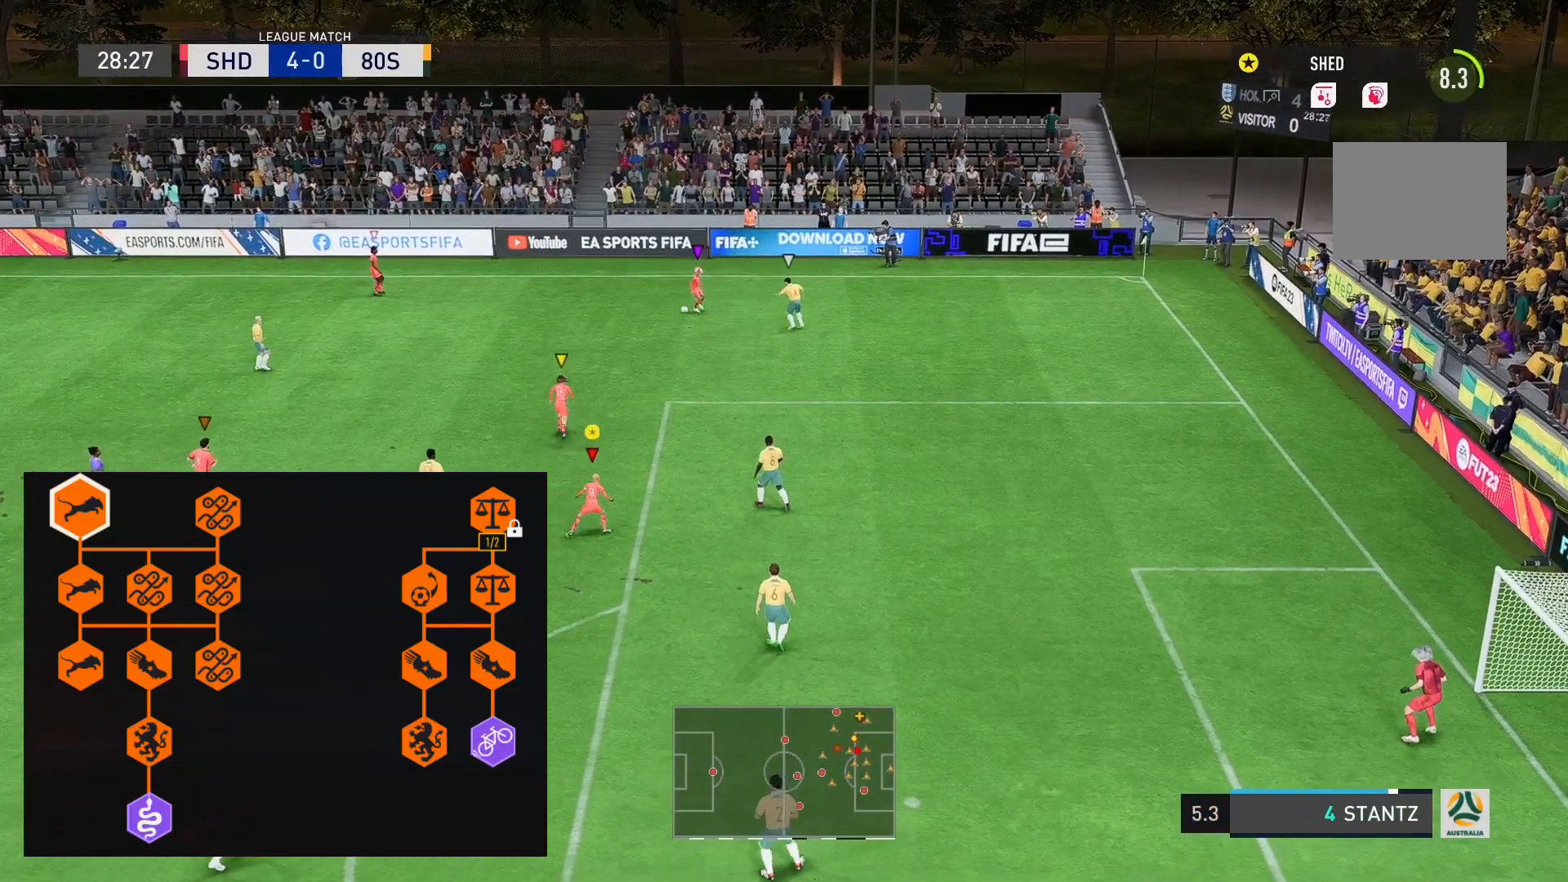
{"dt_ms": 500, "buttons": ["L2"], "left_stick": "up-left", "events": [[233, "left_stick", "up"], [367, "L2", "up"], [400, "left_stick", "up-left"], [467, "L2", "down"]]}
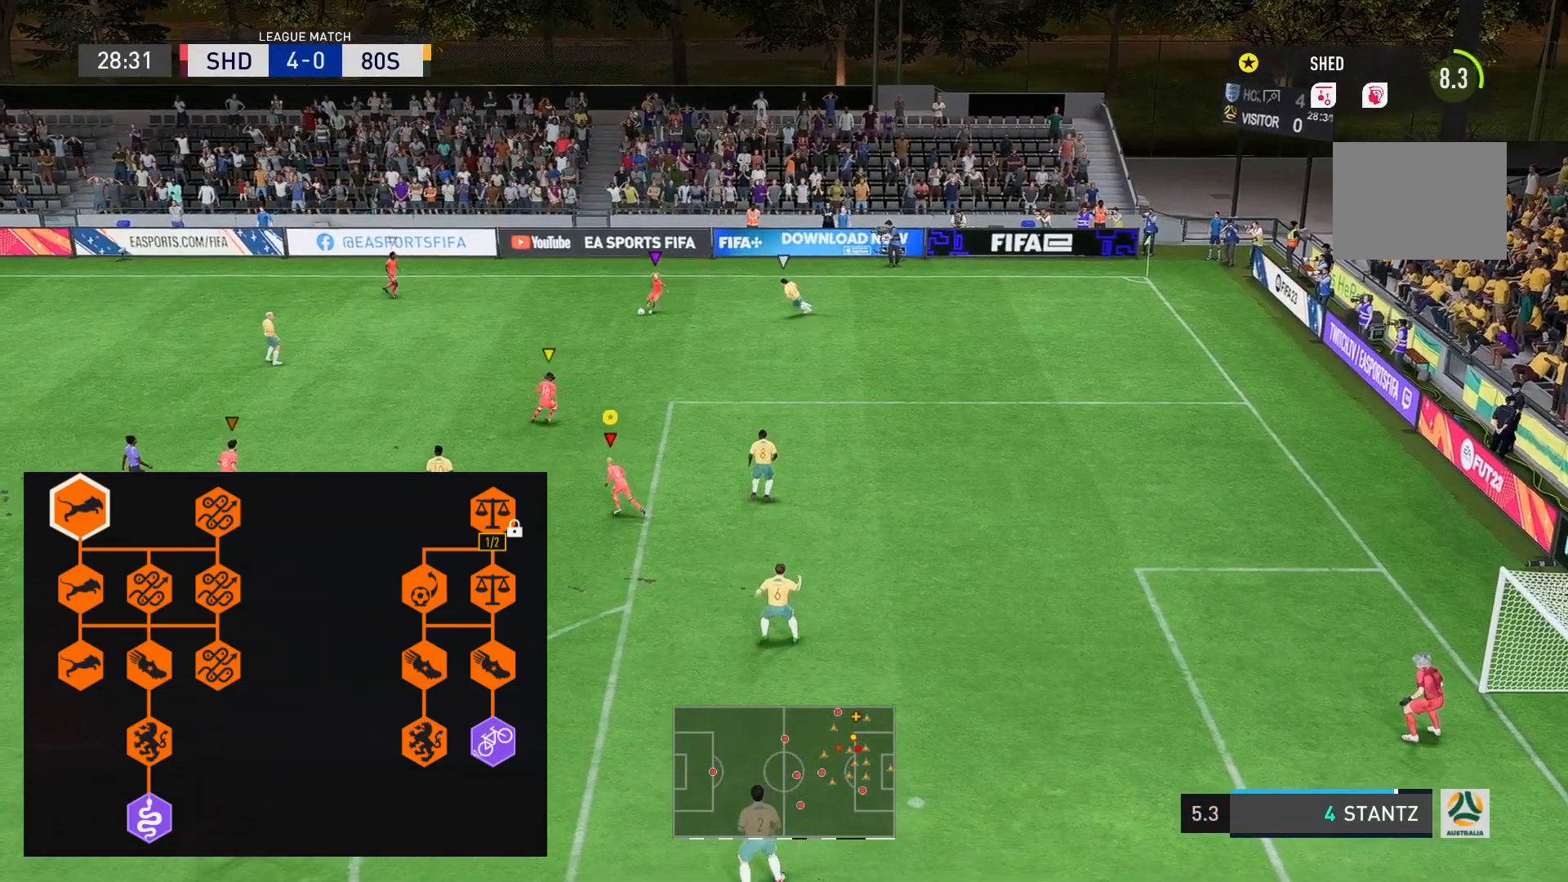
{"dt_ms": 500, "buttons": ["L2"], "left_stick": "down", "events": [[67, "left_stick", "left"], [167, "L2", "up"], [167, "left_stick", "down-left"], [300, "L2", "down"], [333, "left_stick", "down"]]}
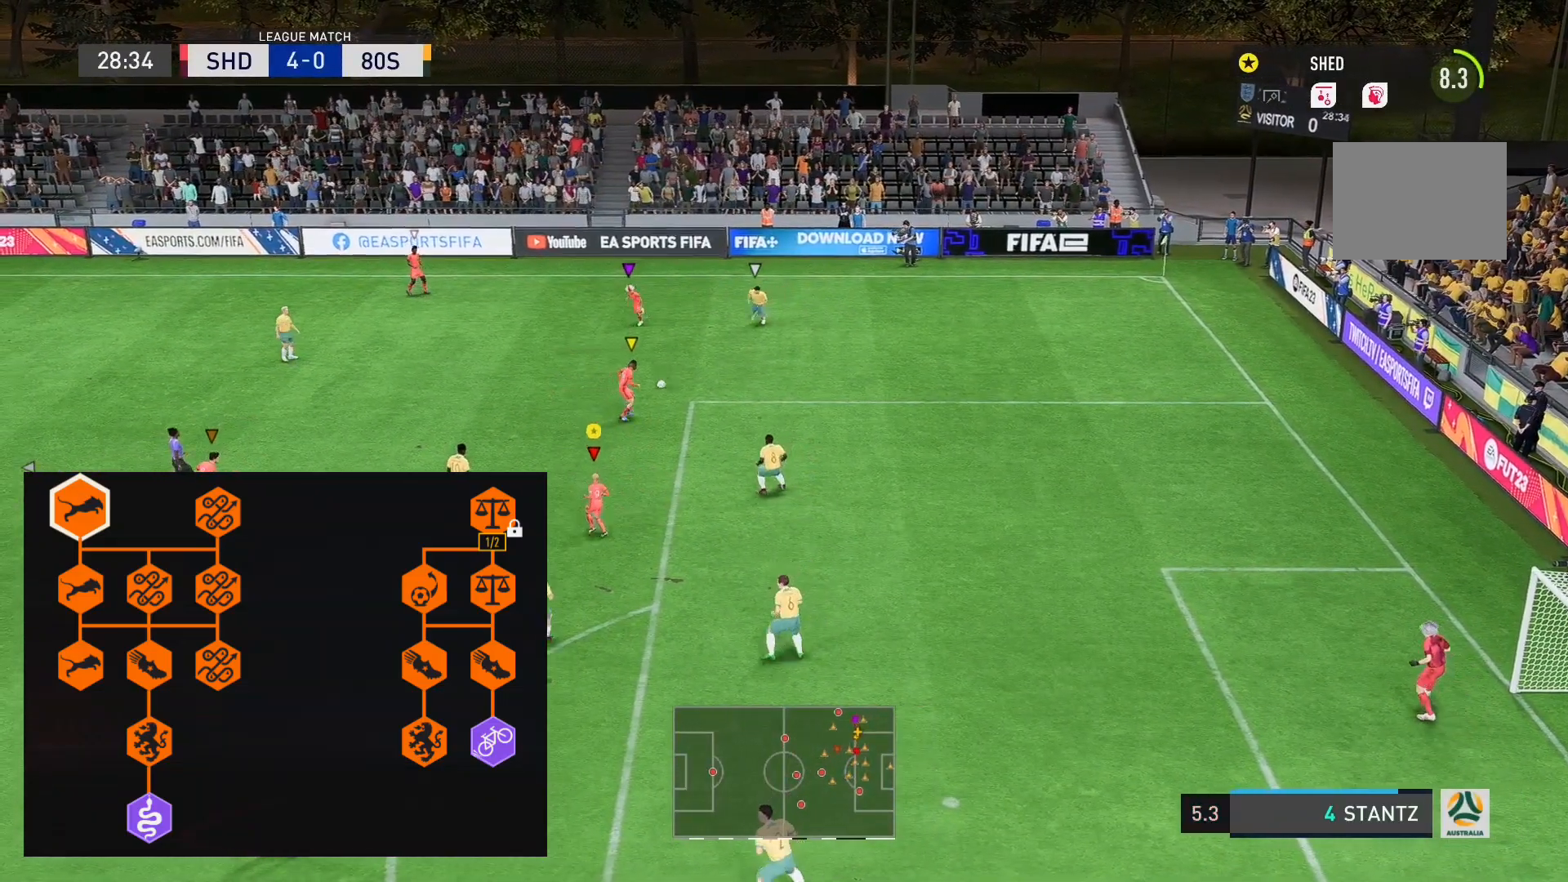
{"dt_ms": 500, "buttons": [], "left_stick": "center", "events": [[133, "L2", "up"], [200, "left_stick", "down-right"], [333, "L2", "down"], [433, "L2", "up"], [467, "left_stick", "center"]]}
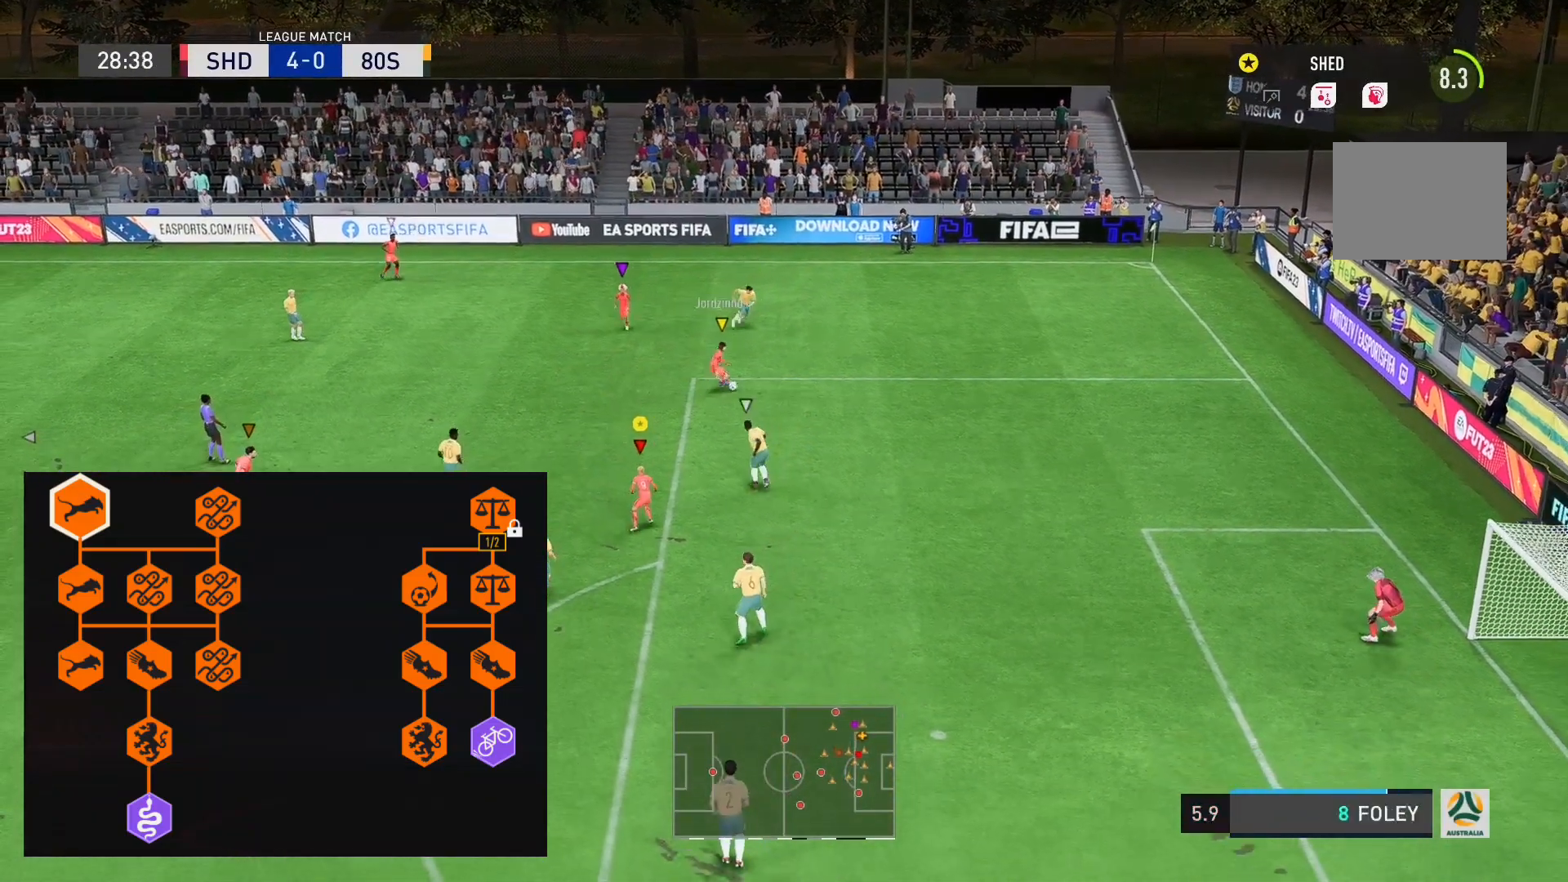
{"dt_ms": 500, "buttons": ["L2"], "left_stick": "right", "events": [[67, "left_stick", "right"], [133, "L2", "down"], [300, "L2", "up"], [467, "L2", "down"]]}
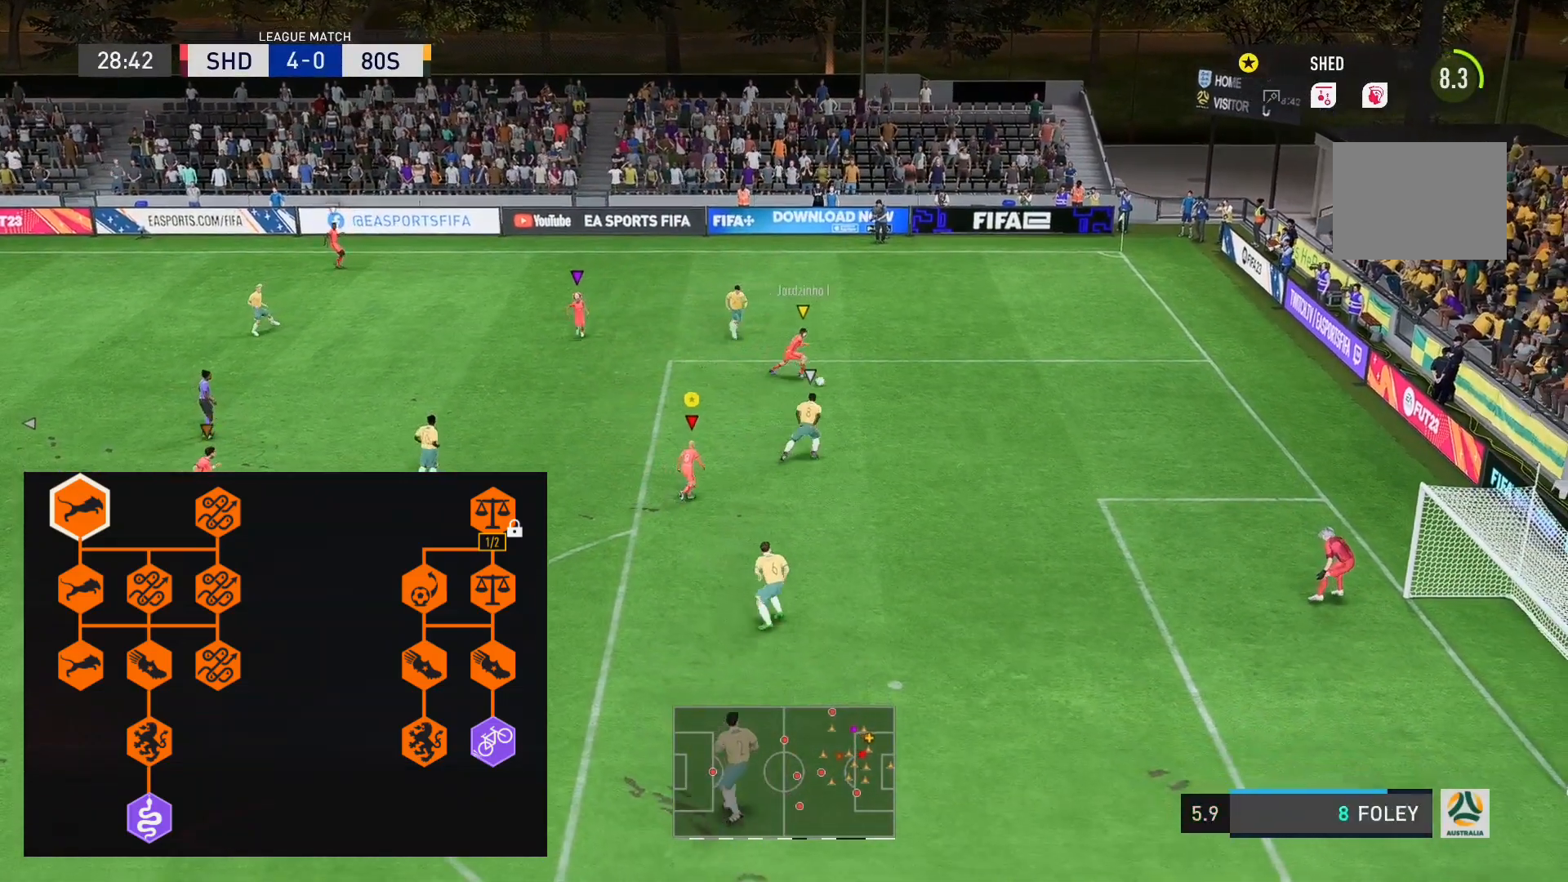
{"dt_ms": 500, "buttons": ["L2"], "left_stick": "down-left", "events": [[33, "left_stick", "center"], [367, "left_stick", "left"], [433, "left_stick", "down-left"]]}
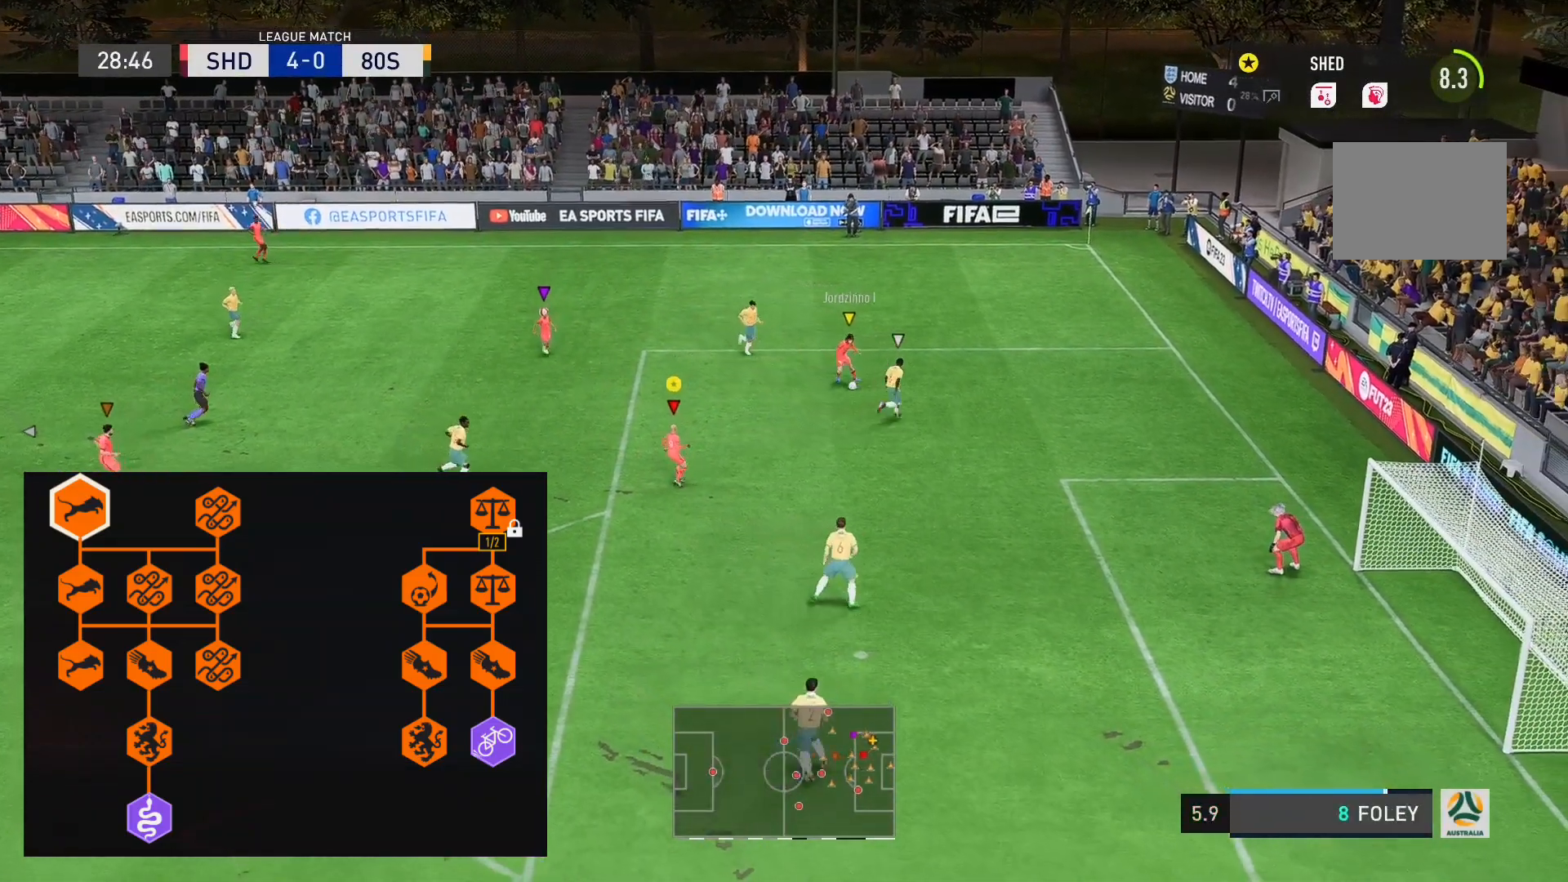
{"dt_ms": 500, "buttons": ["R1"], "left_stick": "down", "events": [[33, "left_stick", "down"], [333, "L2", "up"], [400, "R1", "down"]]}
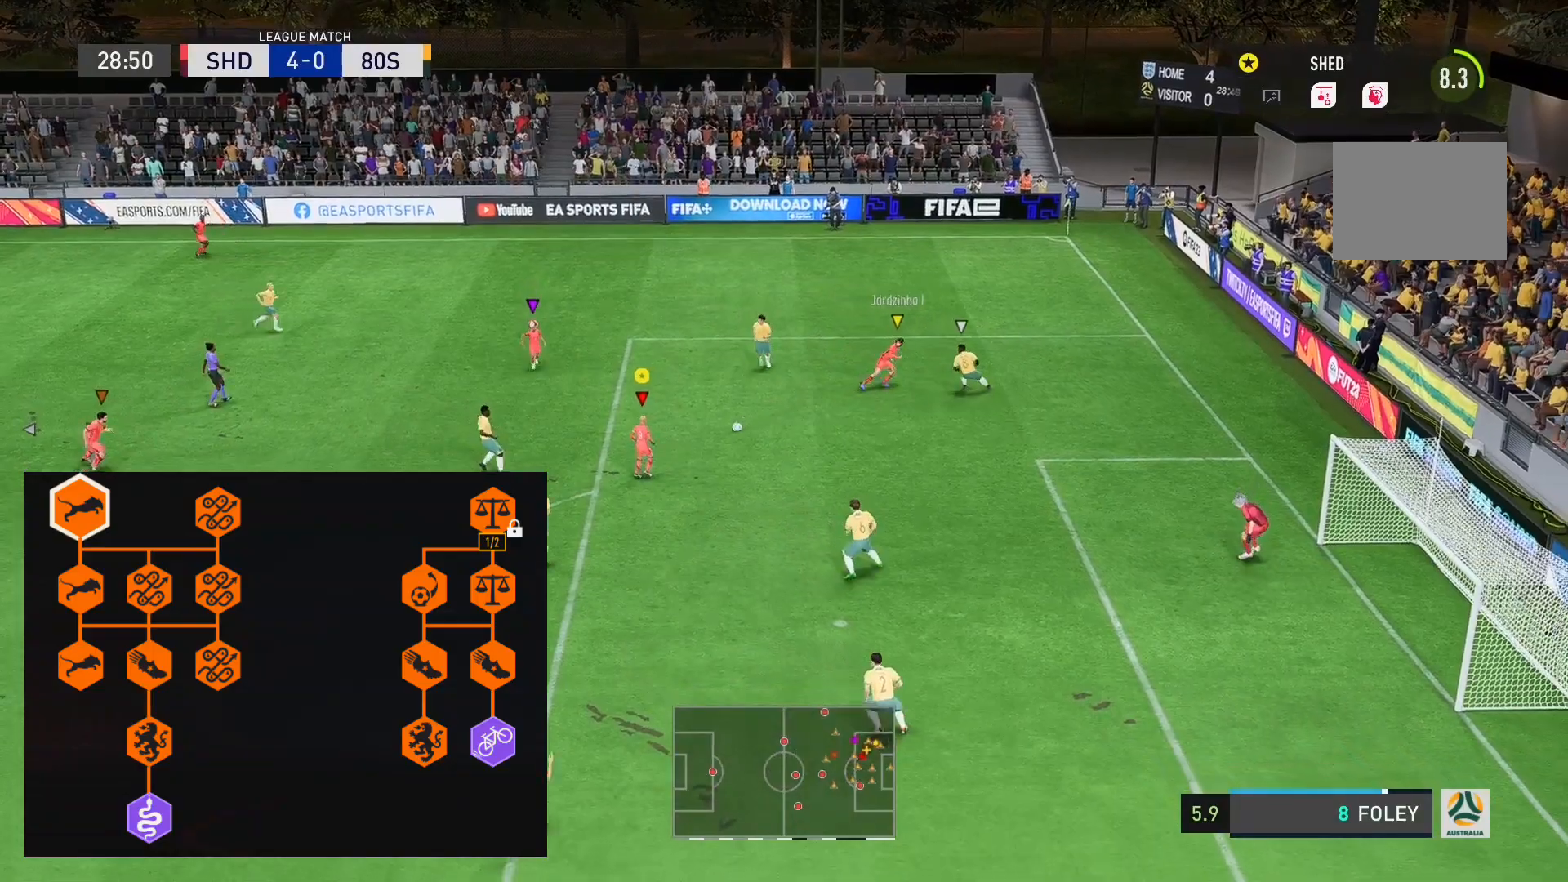
{"dt_ms": 500, "buttons": [], "left_stick": "down-right", "events": [[233, "R1", "up"], [367, "left_stick", "down-right"]]}
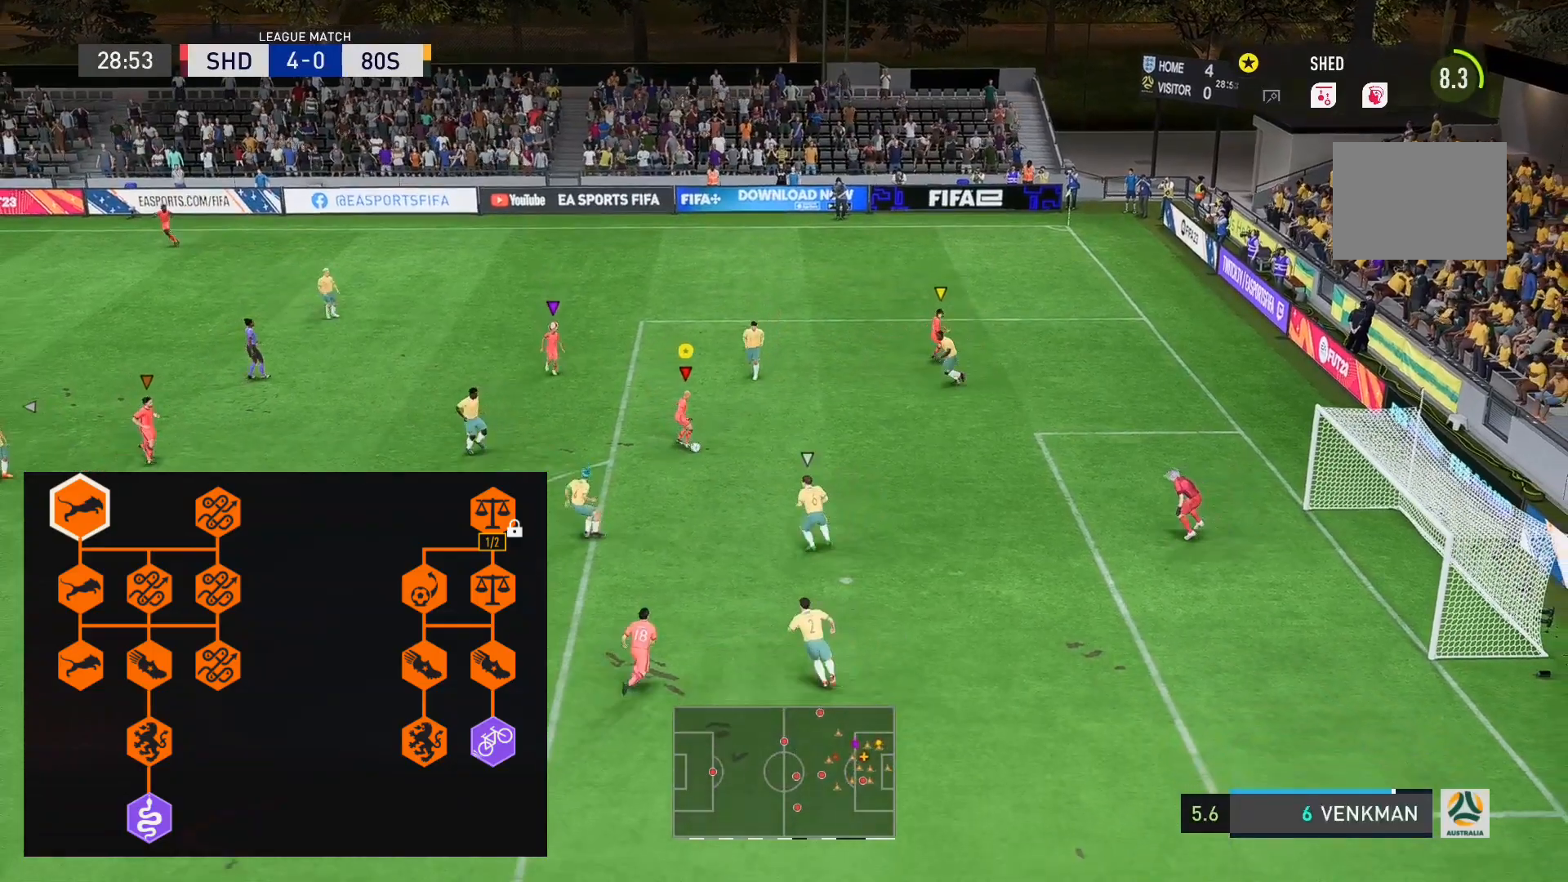
{"dt_ms": 500, "buttons": [], "left_stick": "up-right", "events": [[67, "left_stick", "up-right"], [367, "B", "down"], [433, "B", "up"]]}
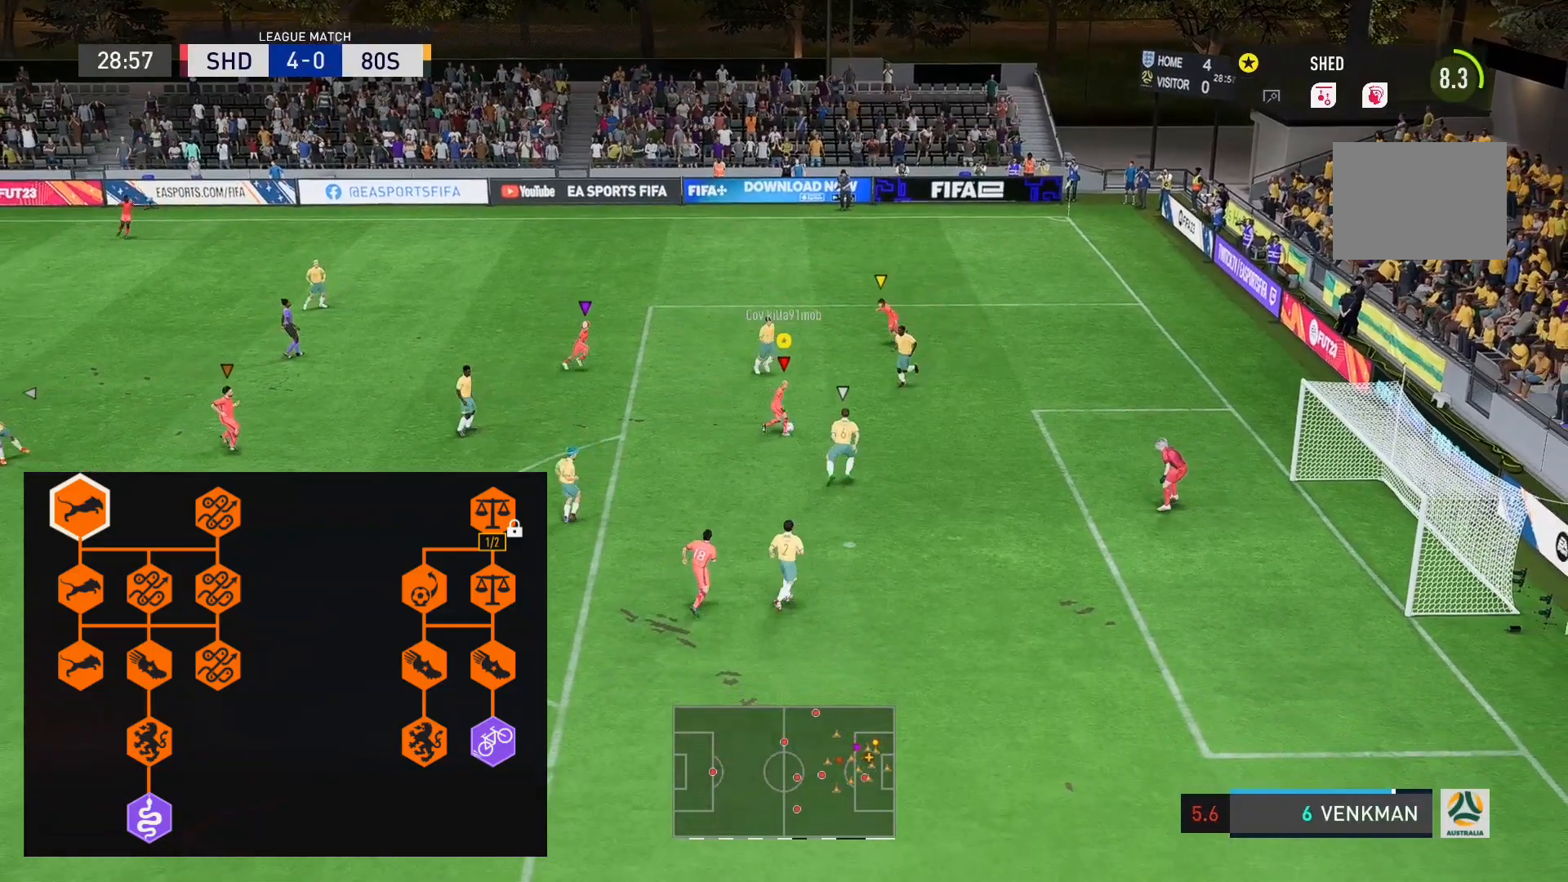
{"dt_ms": 1000, "buttons": ["R1"], "left_stick": "up-right"}
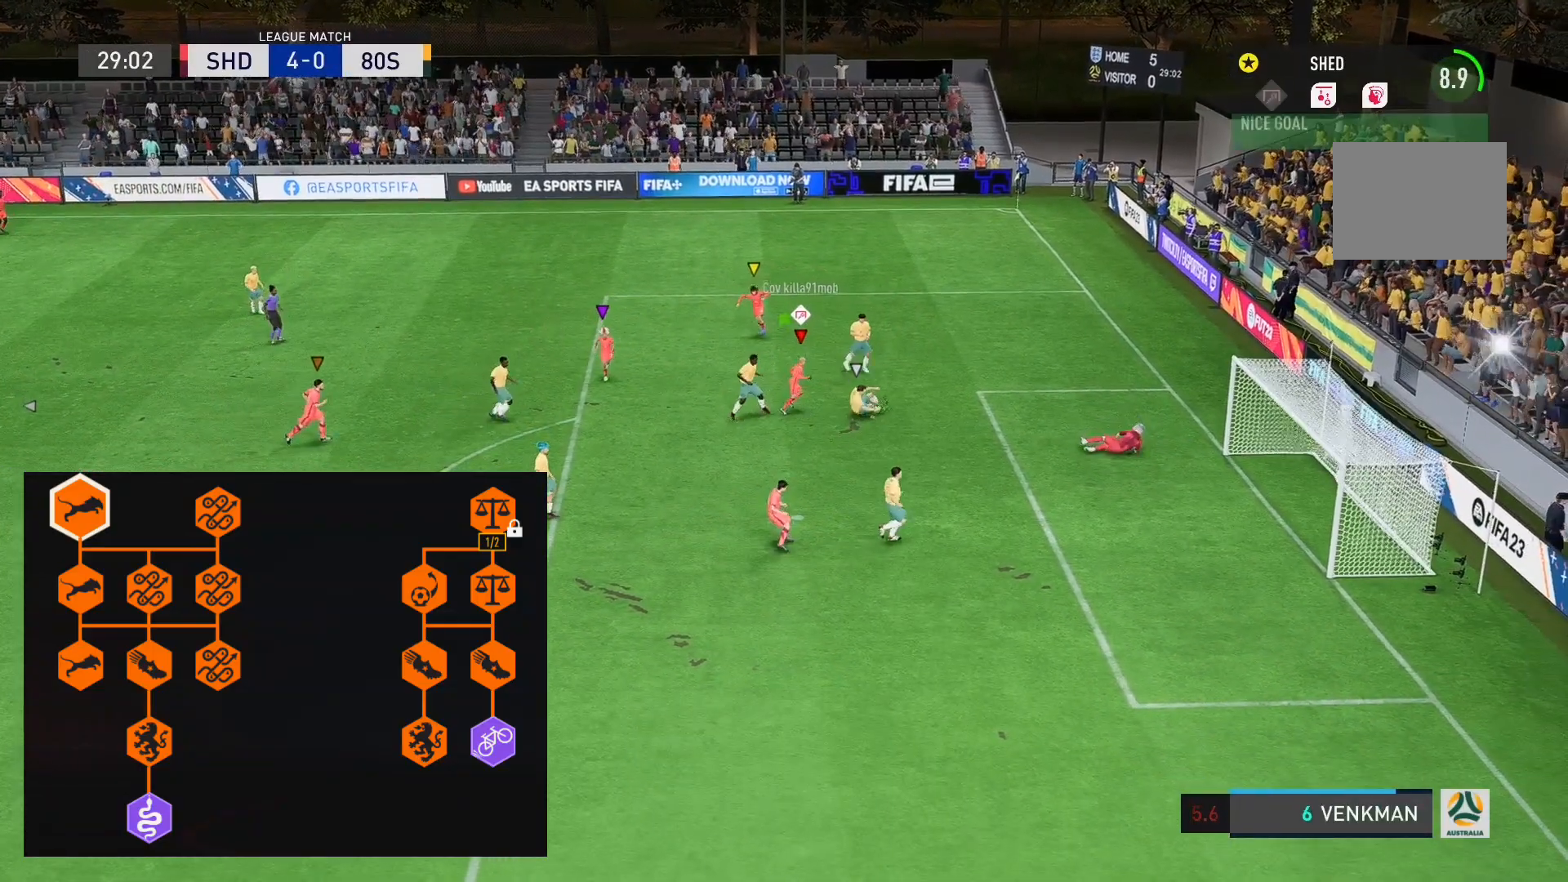
{"dt_ms": 500, "buttons": ["R1"], "left_stick": "up-right", "events": []}
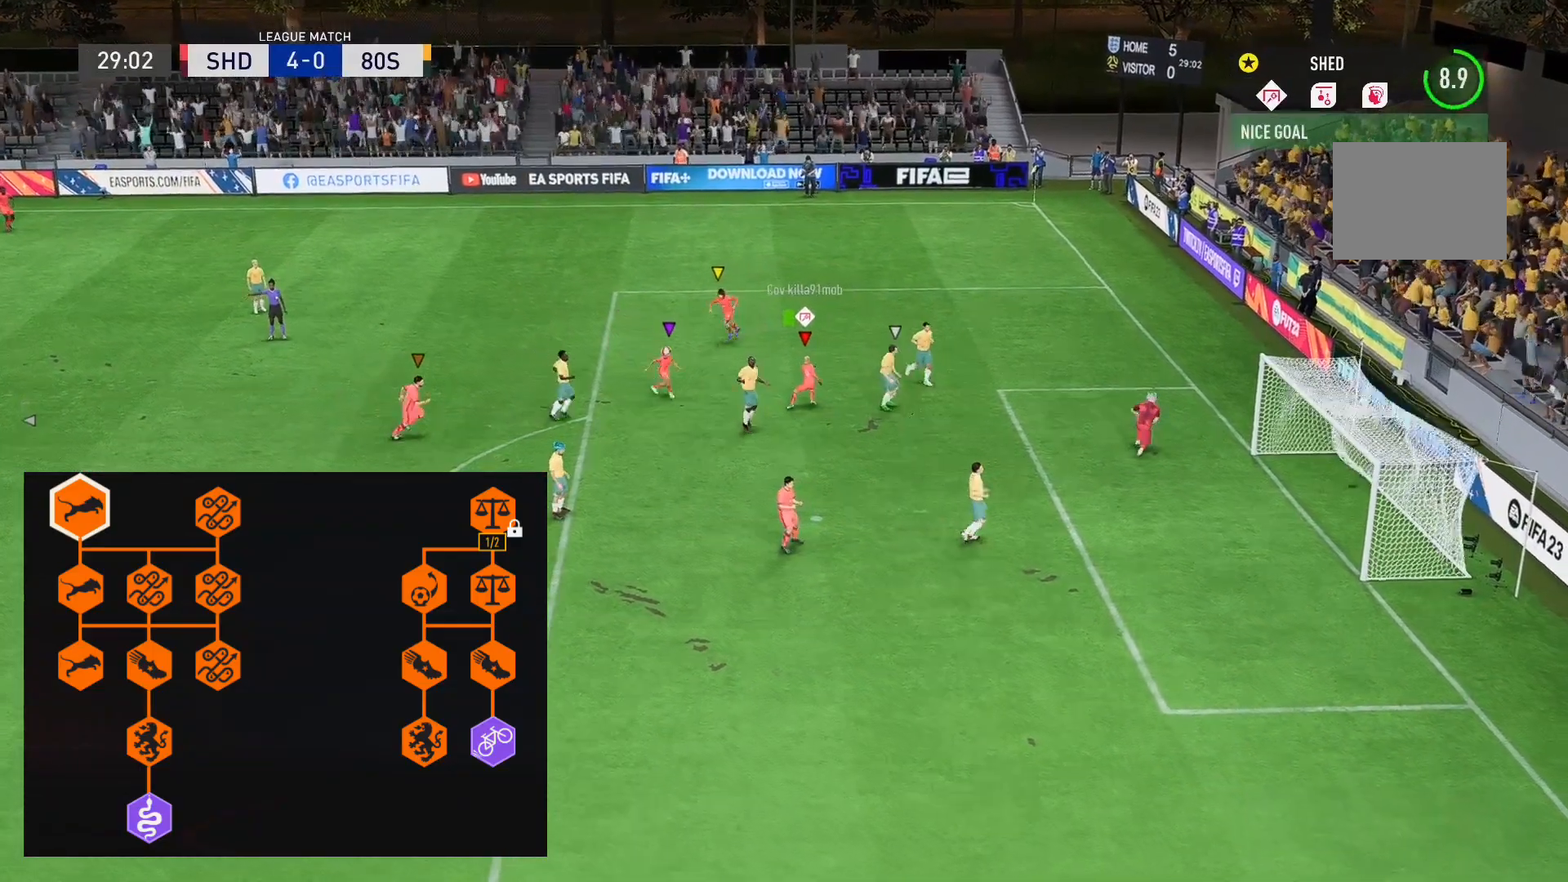
{"dt_ms": 500, "buttons": ["A"], "left_stick": "up", "events": [[267, "left_stick", "up"], [333, "R1", "up"], [433, "A", "down"]]}
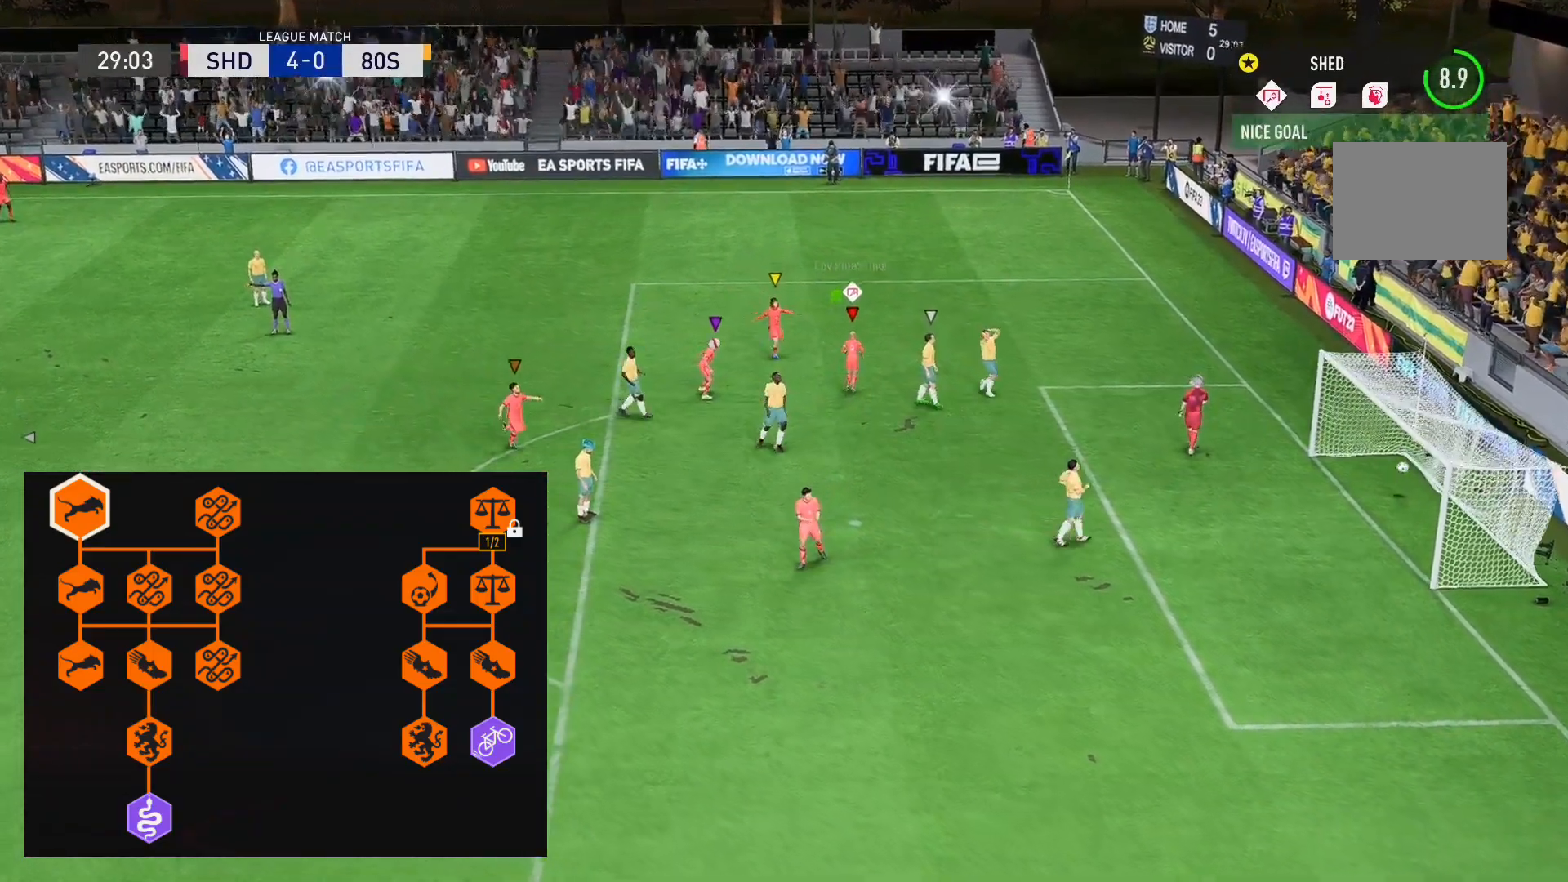
{"dt_ms": 500, "buttons": ["A"], "left_stick": "center", "events": [[133, "left_stick", "center"], [200, "A", "up"], [267, "A", "down"]]}
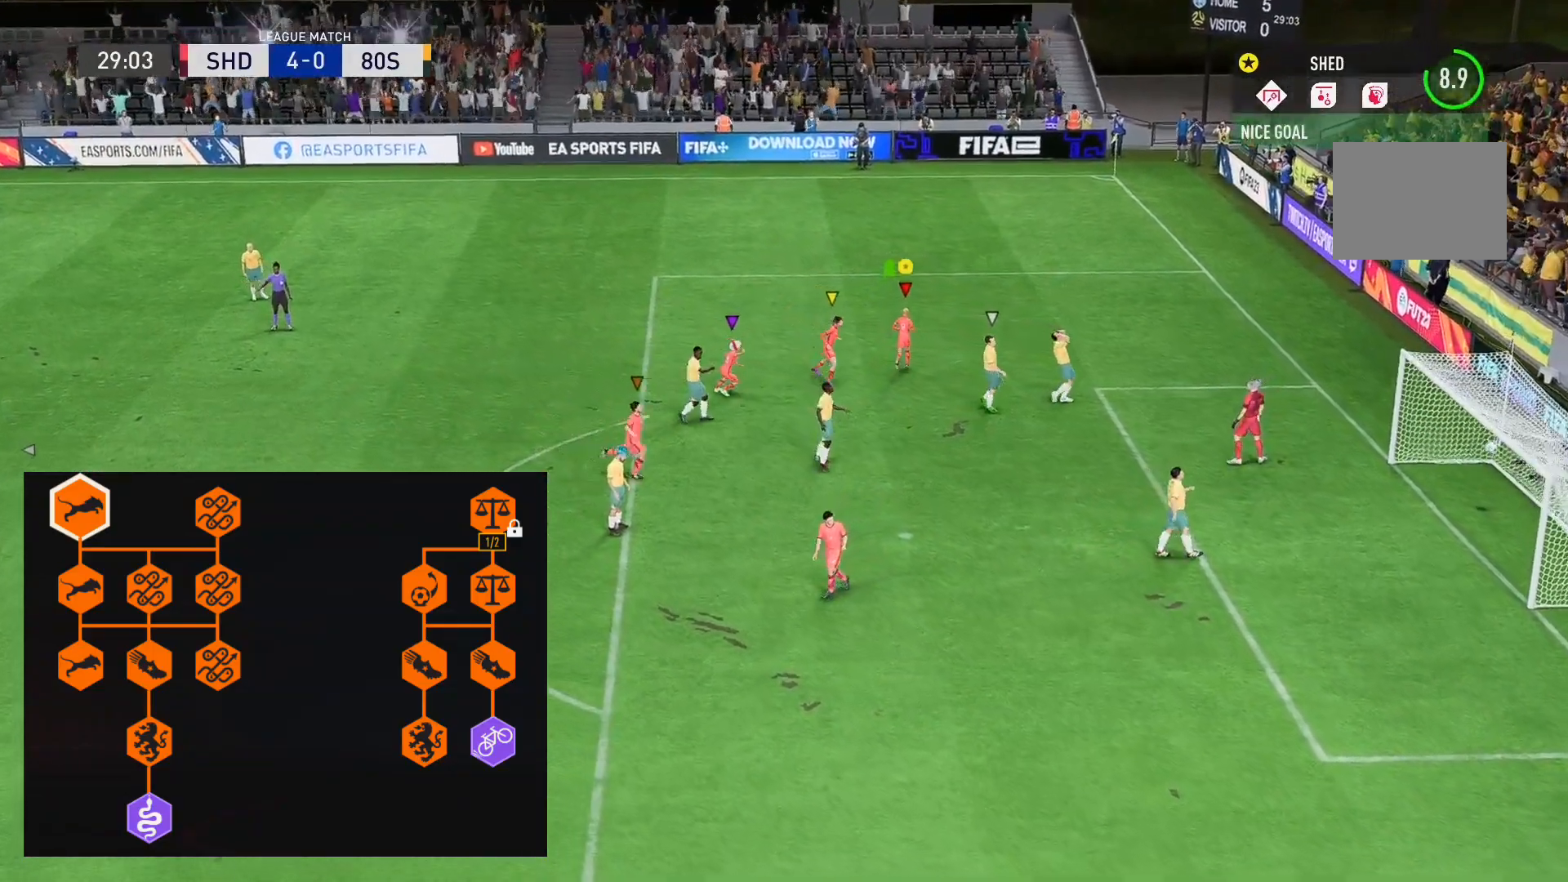
{"dt_ms": 500, "buttons": ["A"], "left_stick": "center", "events": [[233, "A", "up"], [300, "A", "down"]]}